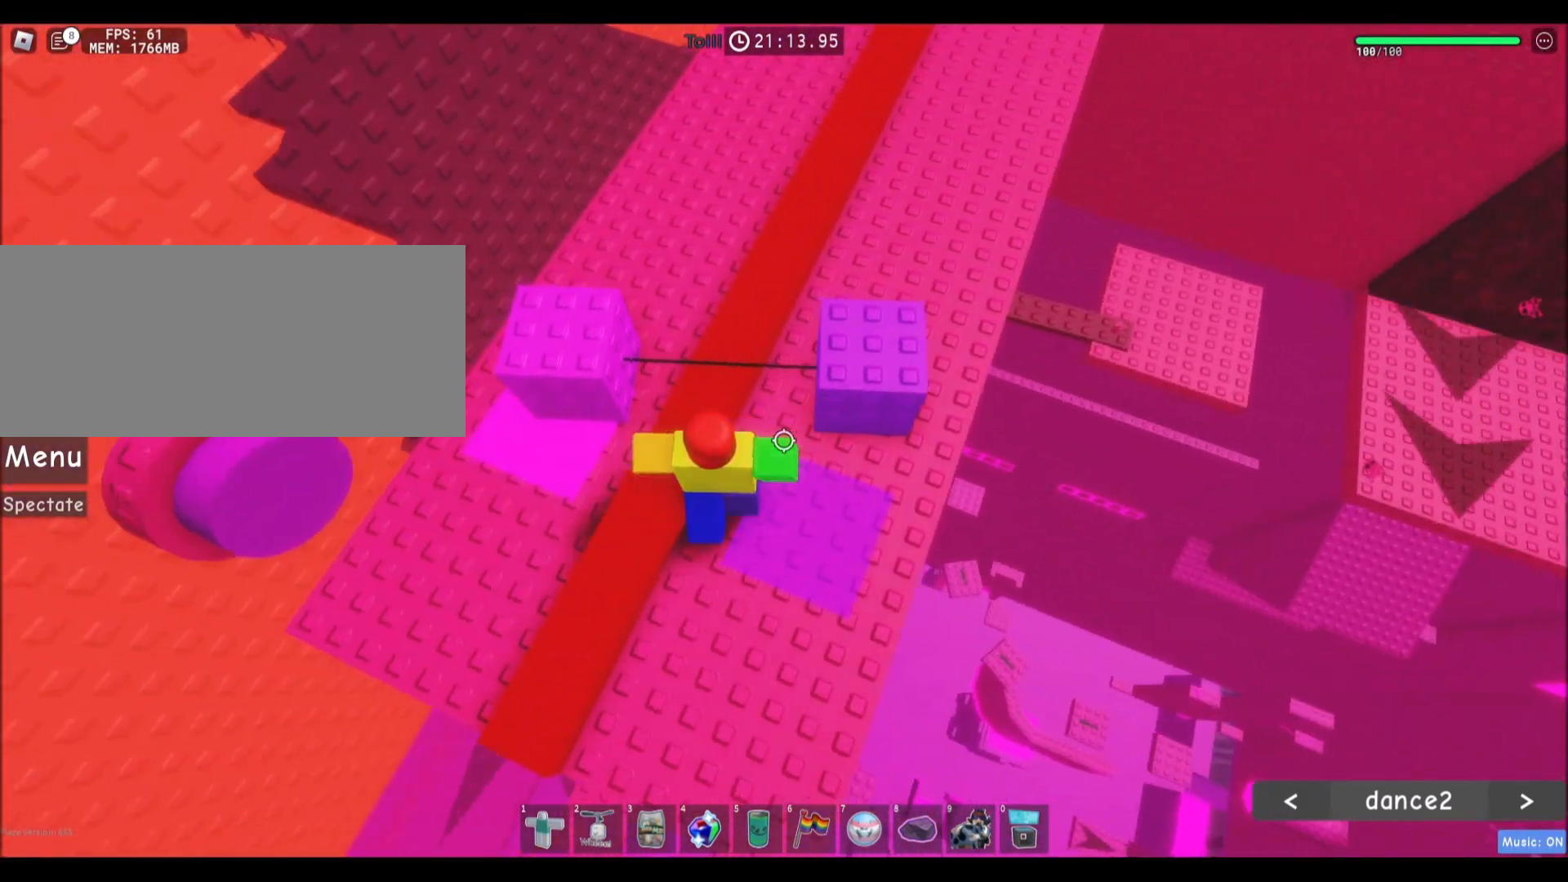
Gameplay with keyboard and mouse; each line is a JSON object with the keys and mouse buttons held at the frame after it. "events" lists presses ("down") and releases ("up") of "a", "ctrl", "d", "e", "f", "q", "r", "s", "shift", "space", "tab", "w", "mouse_left", "mouse_wheel", "mouse_right", "mouse_mb4" and "mouse_mb5" between this image and that frame as [ms after this image, input, new state], when the widget could be followed in between. "mouse_left", "mouse_wheel", "mouse_right", "mouse_mb4", "mouse_mb5" = the "left", "wheel", "right", "mb4", "mb5" buttons of the "mouse" list. No other keys are recorded. "wheel" means that the mouse wheel is clicked or scrolled. Mouse movement is not recorded.
{"keys": ["w"], "mouse": [], "events": [[301, "w", "down"], [367, "a", "up"]]}
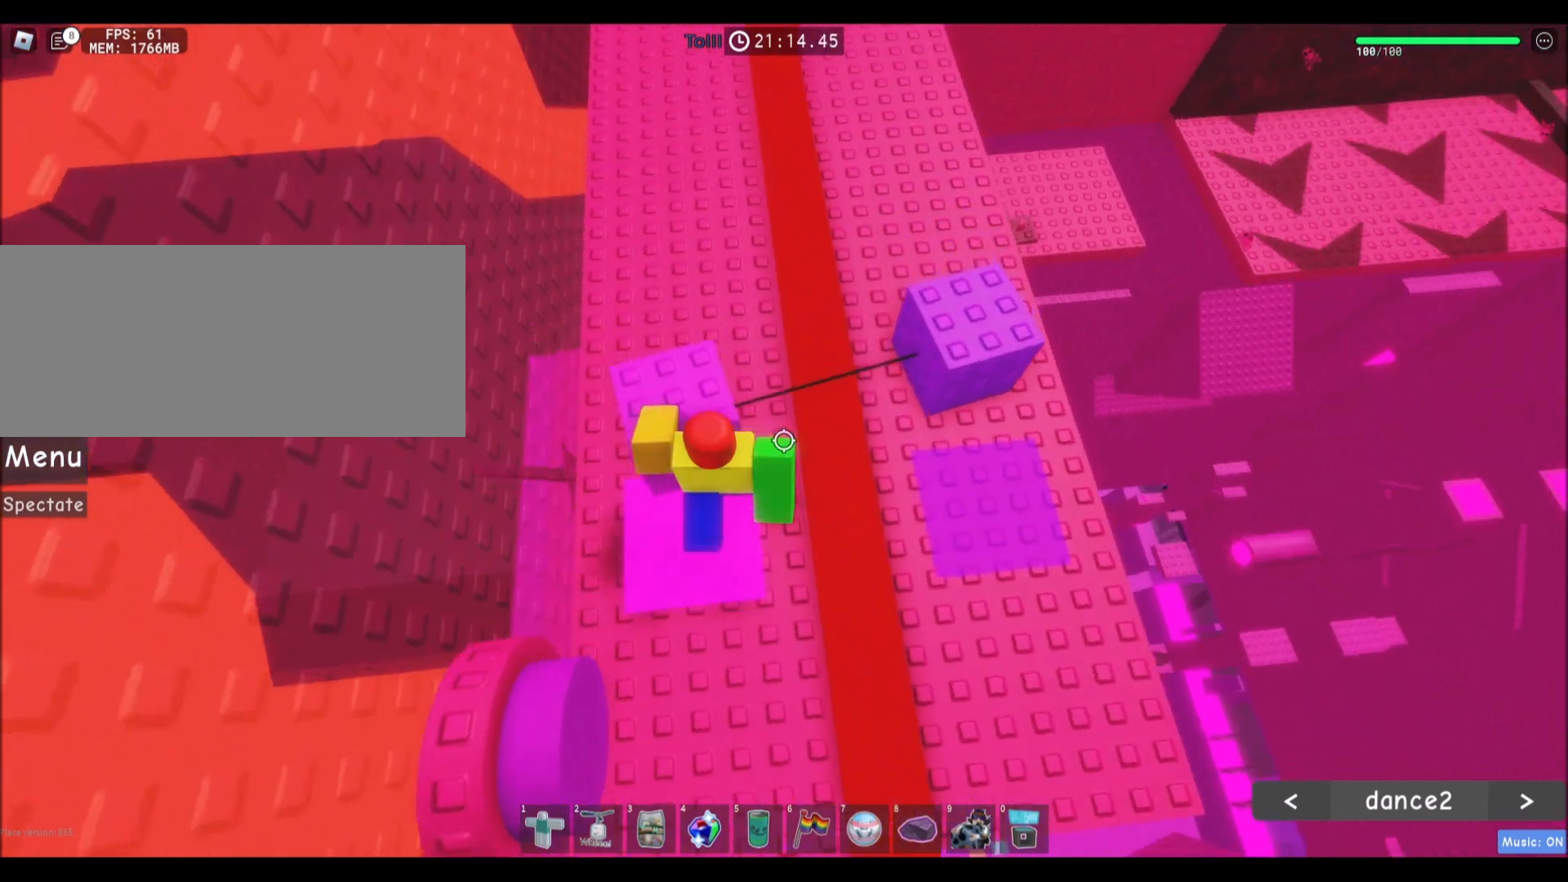
{"keys": ["d"], "mouse": [], "events": [[233, "w", "up"], [400, "d", "down"]]}
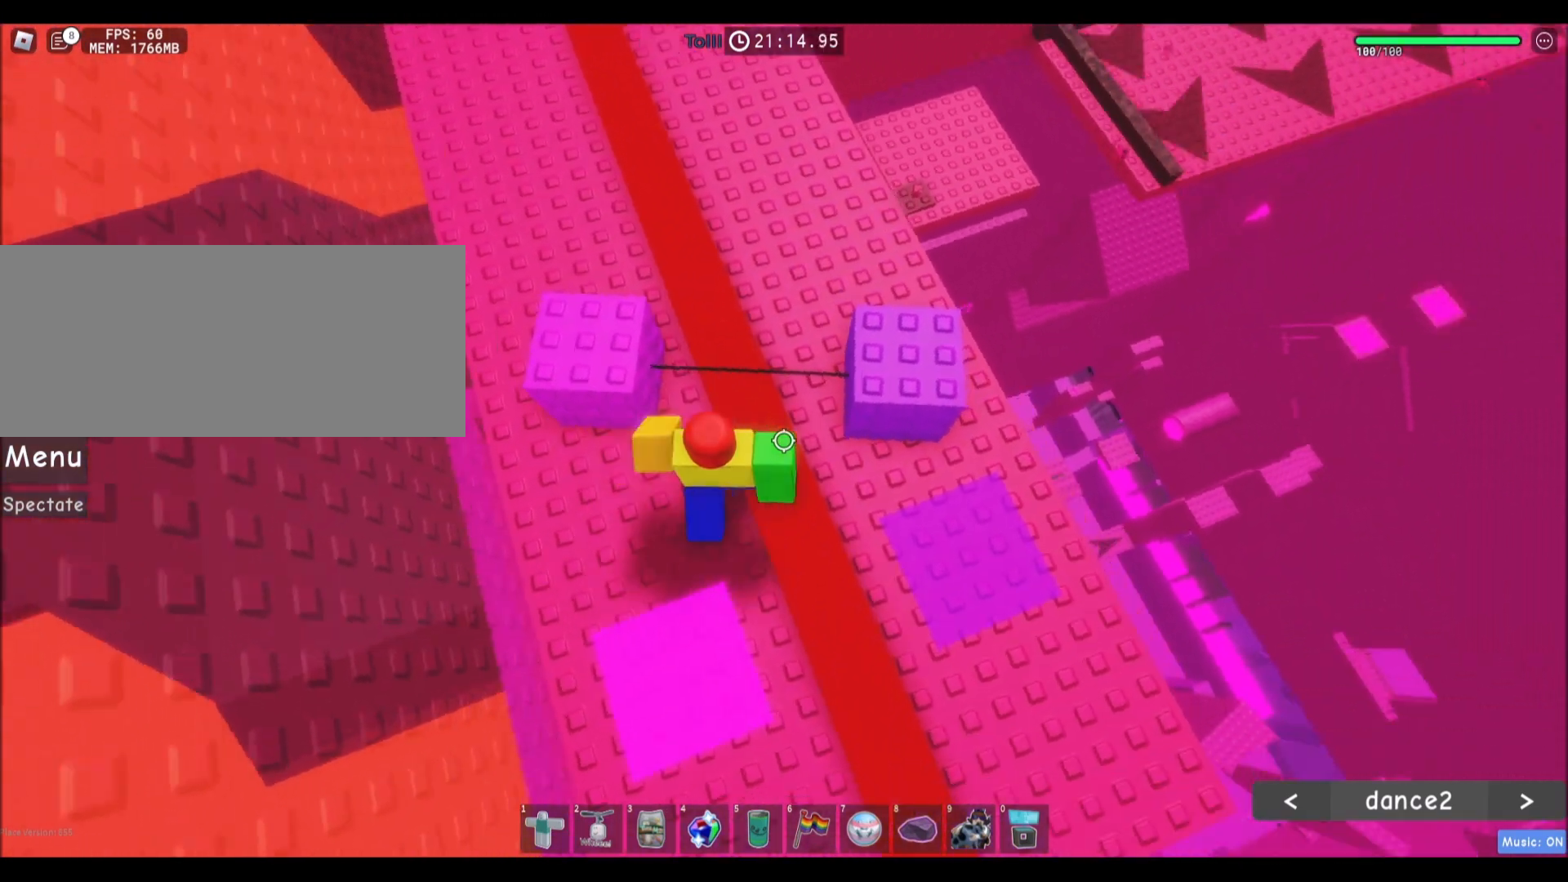
{"keys": ["w"], "mouse": [], "events": [[301, "w", "down"], [434, "d", "up"]]}
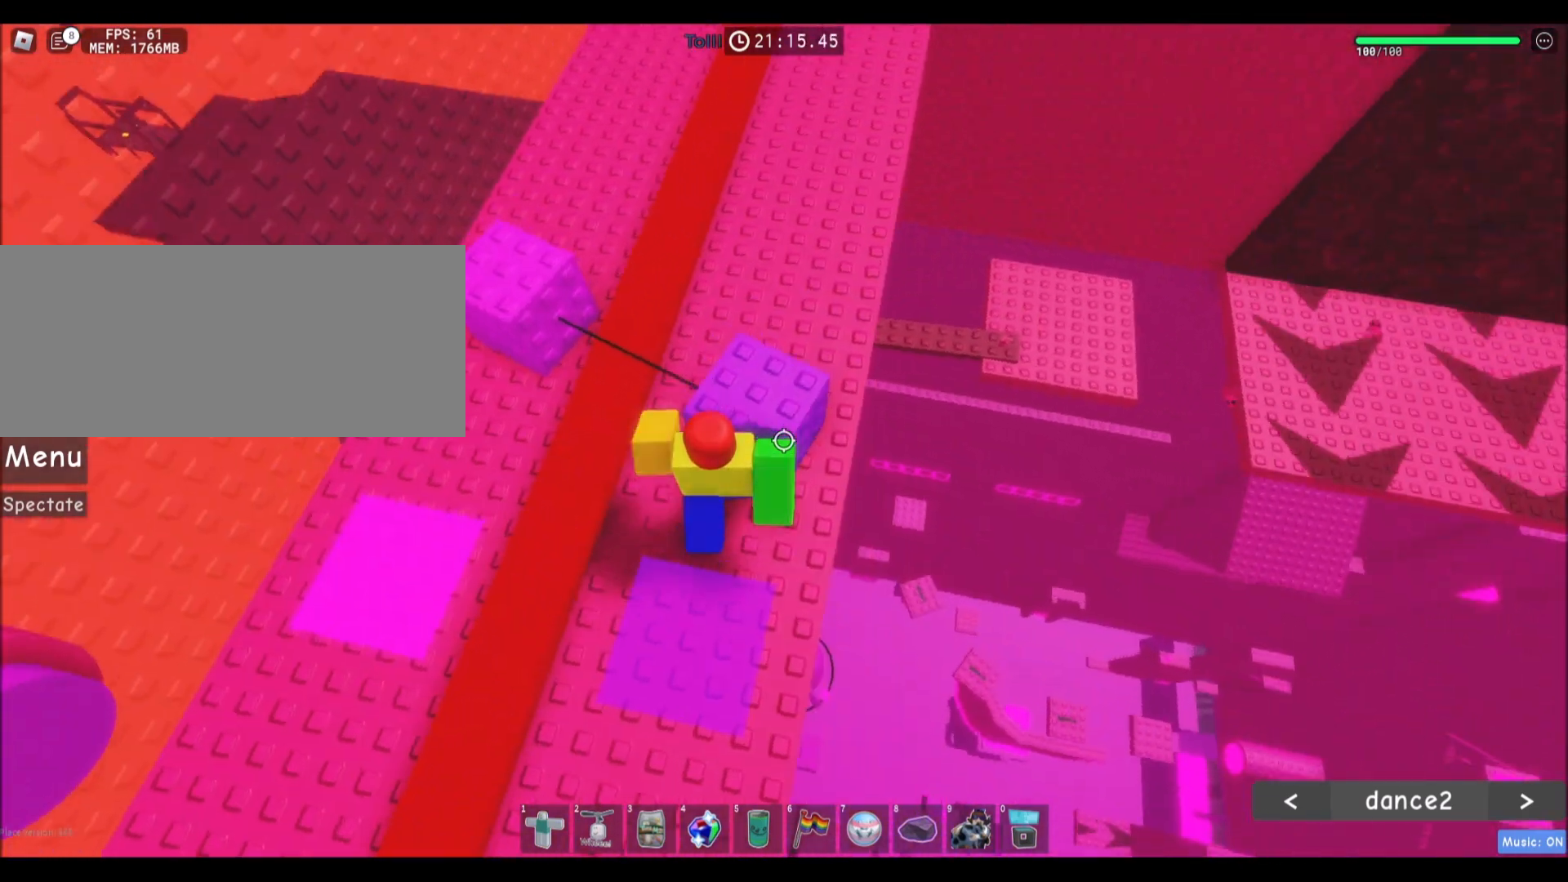
{"keys": ["w"], "mouse": [], "events": [[133, "w", "up"], [267, "a", "down"], [400, "a", "up"], [467, "w", "down"]]}
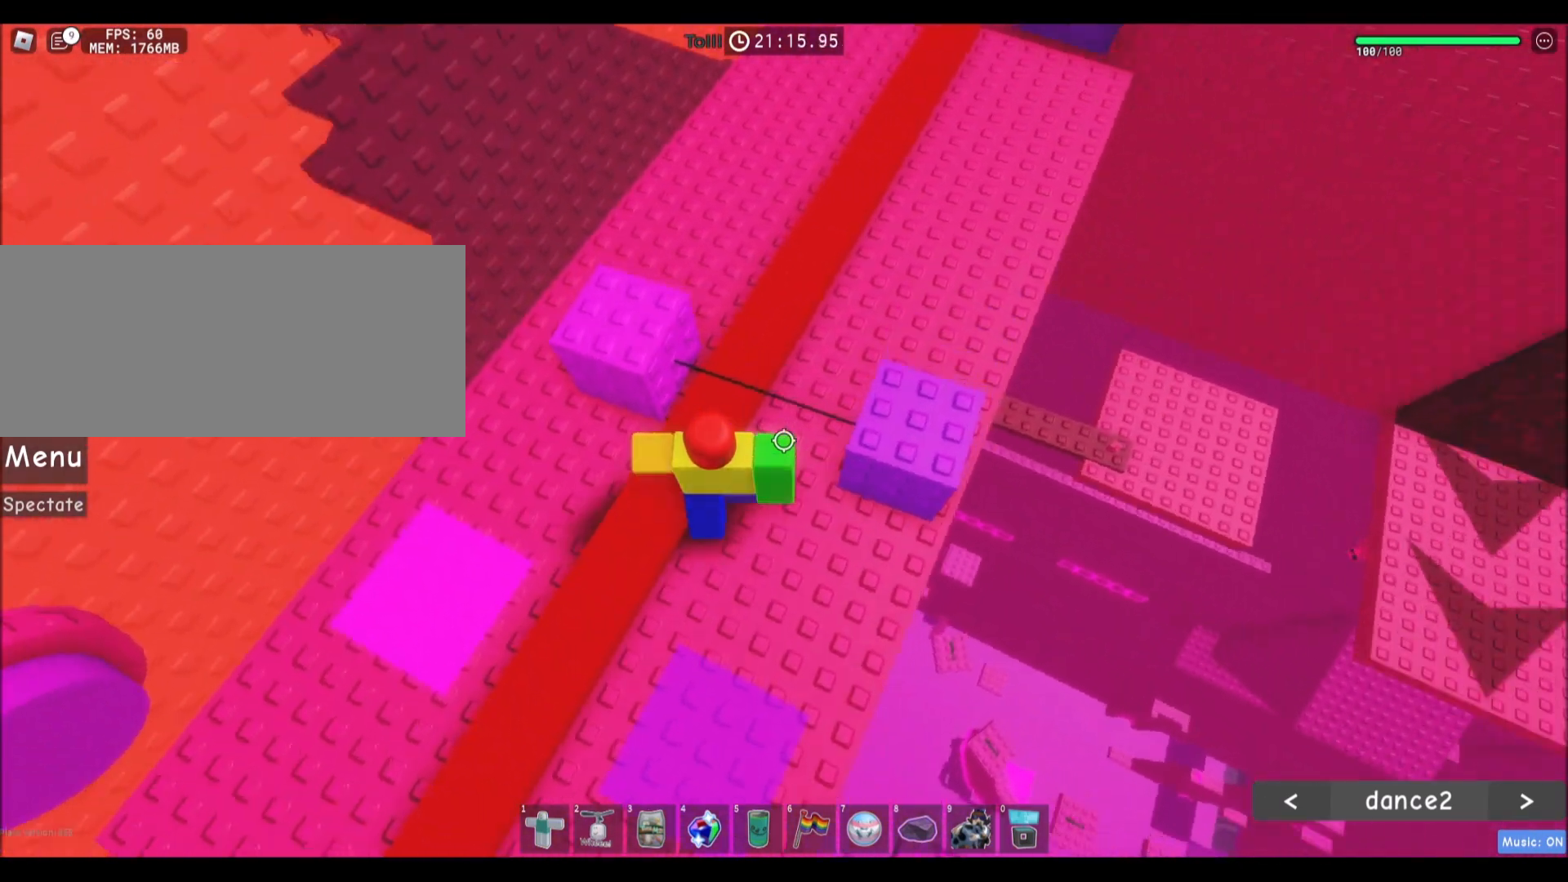
{"keys": [], "mouse": [], "events": [[167, "a", "down"], [234, "w", "up"], [267, "a", "up"]]}
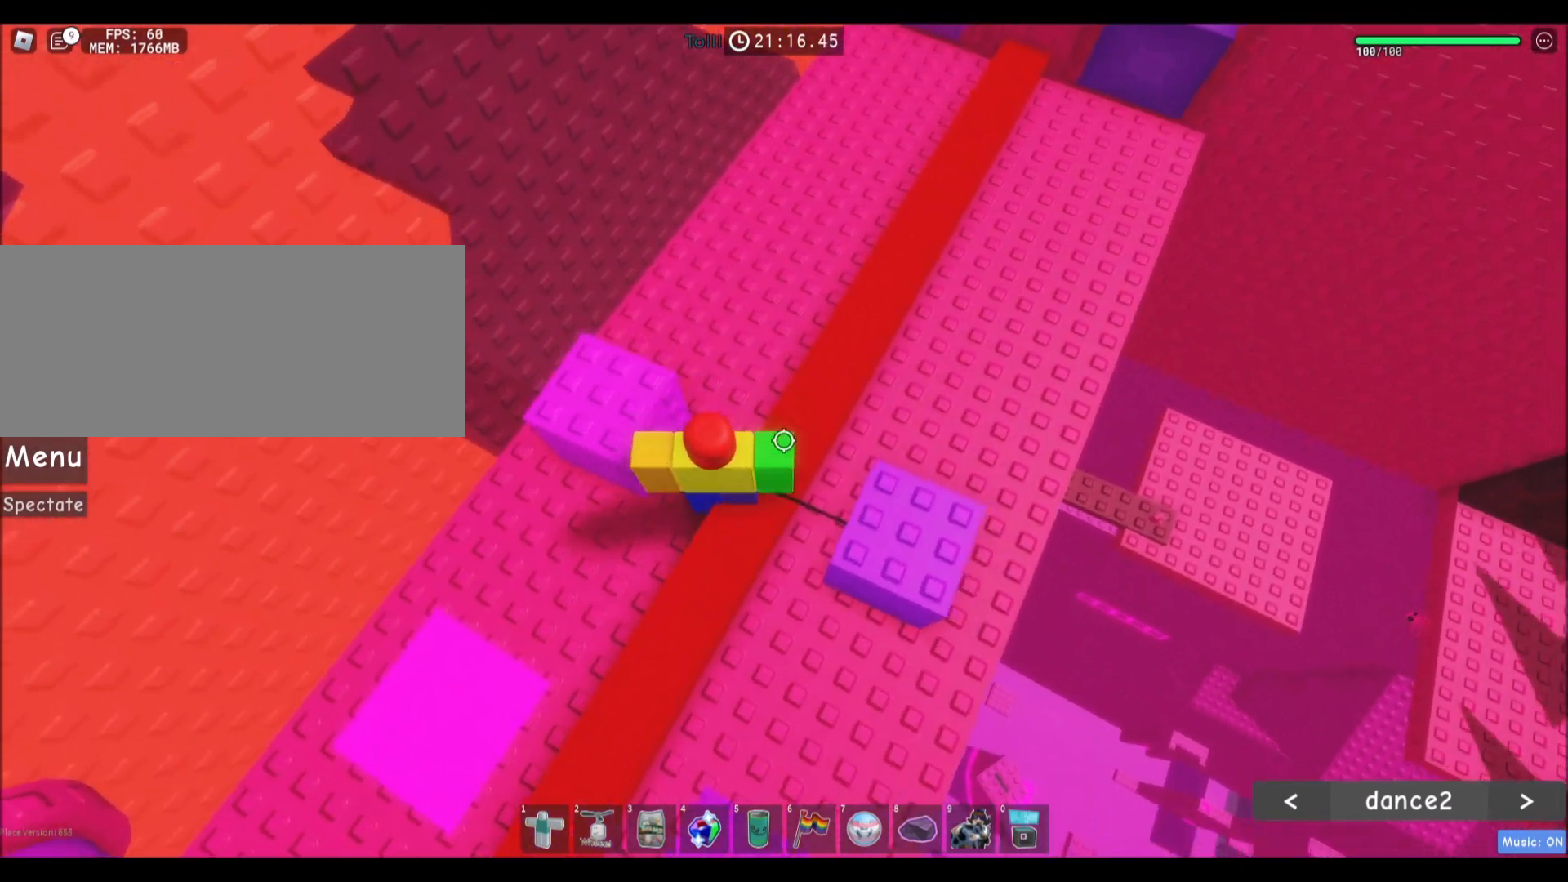
{"keys": ["a"], "mouse": [], "events": [[167, "s", "down"], [267, "a", "down"], [400, "s", "up"]]}
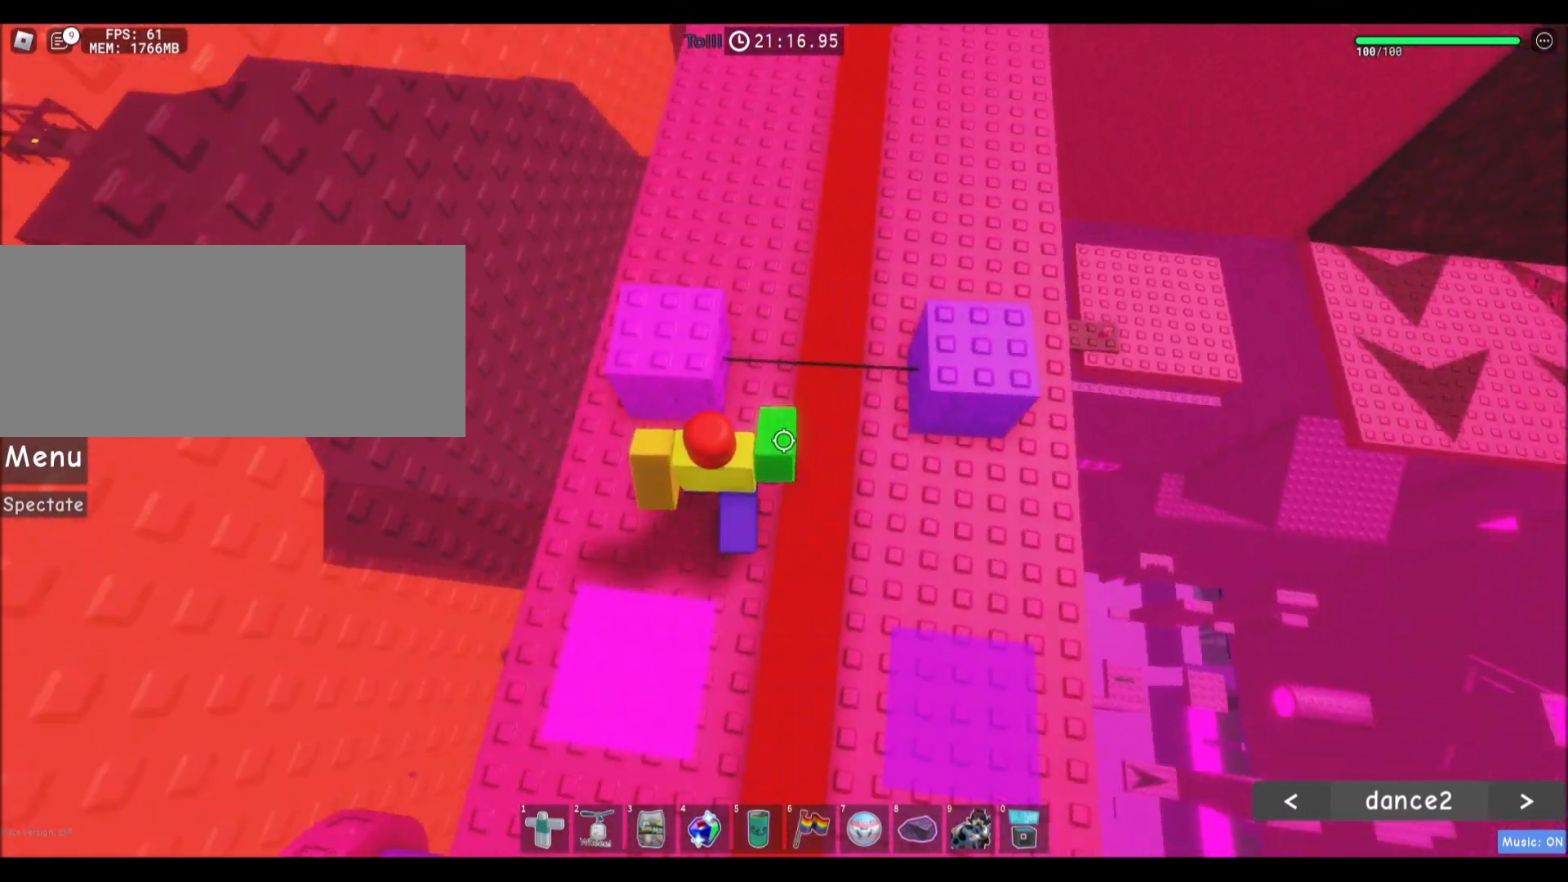
{"keys": [], "mouse": [], "events": [[100, "w", "down"], [167, "a", "up"], [367, "w", "up"]]}
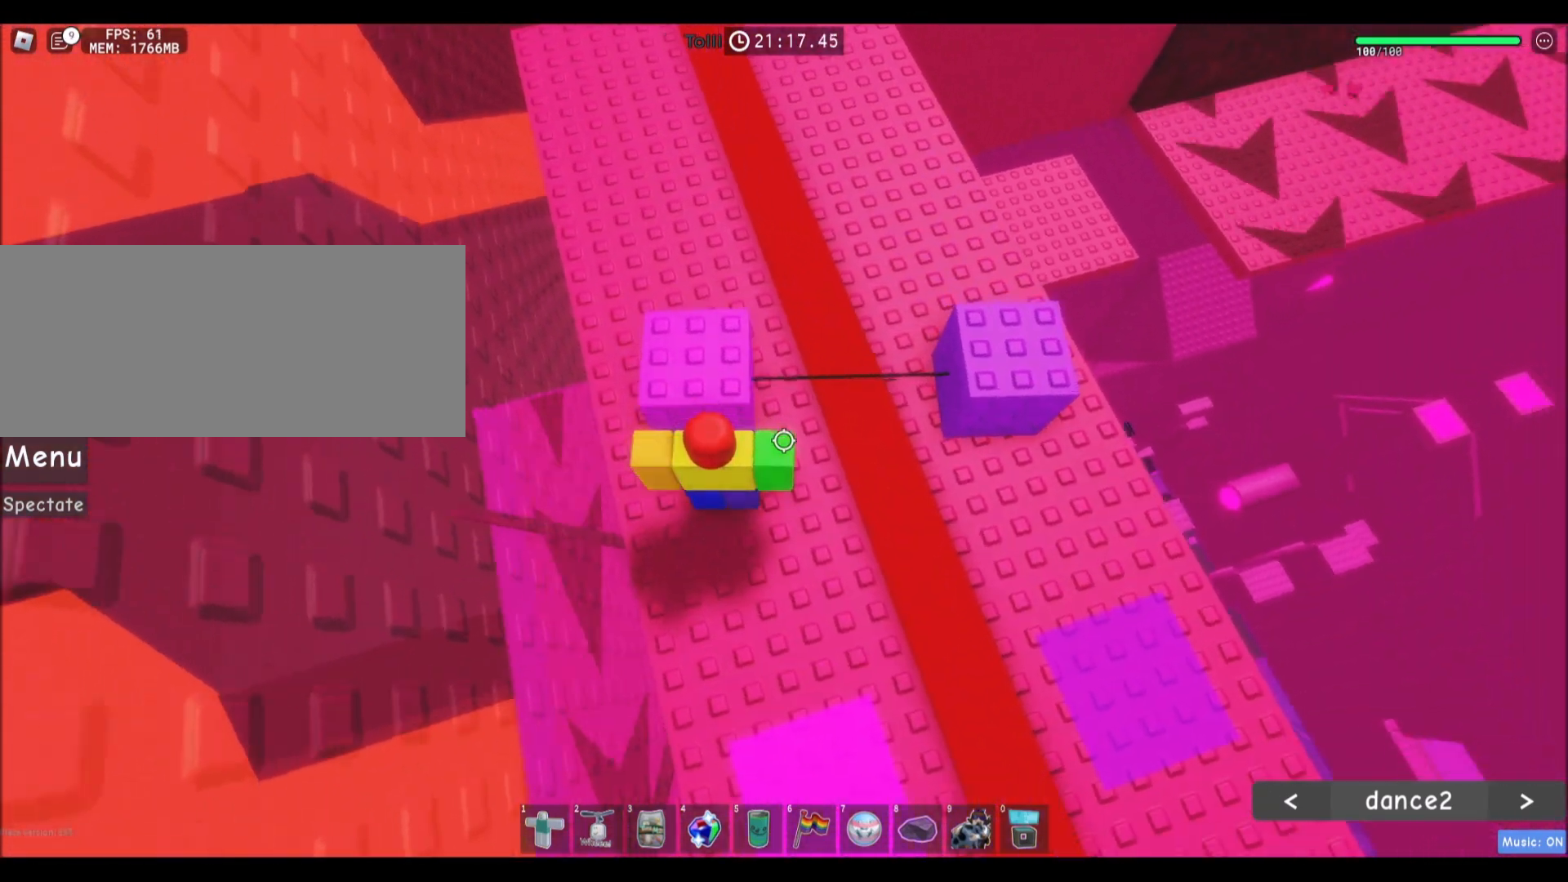
{"keys": ["d", "w"], "mouse": [], "events": [[33, "d", "down"], [467, "w", "down"]]}
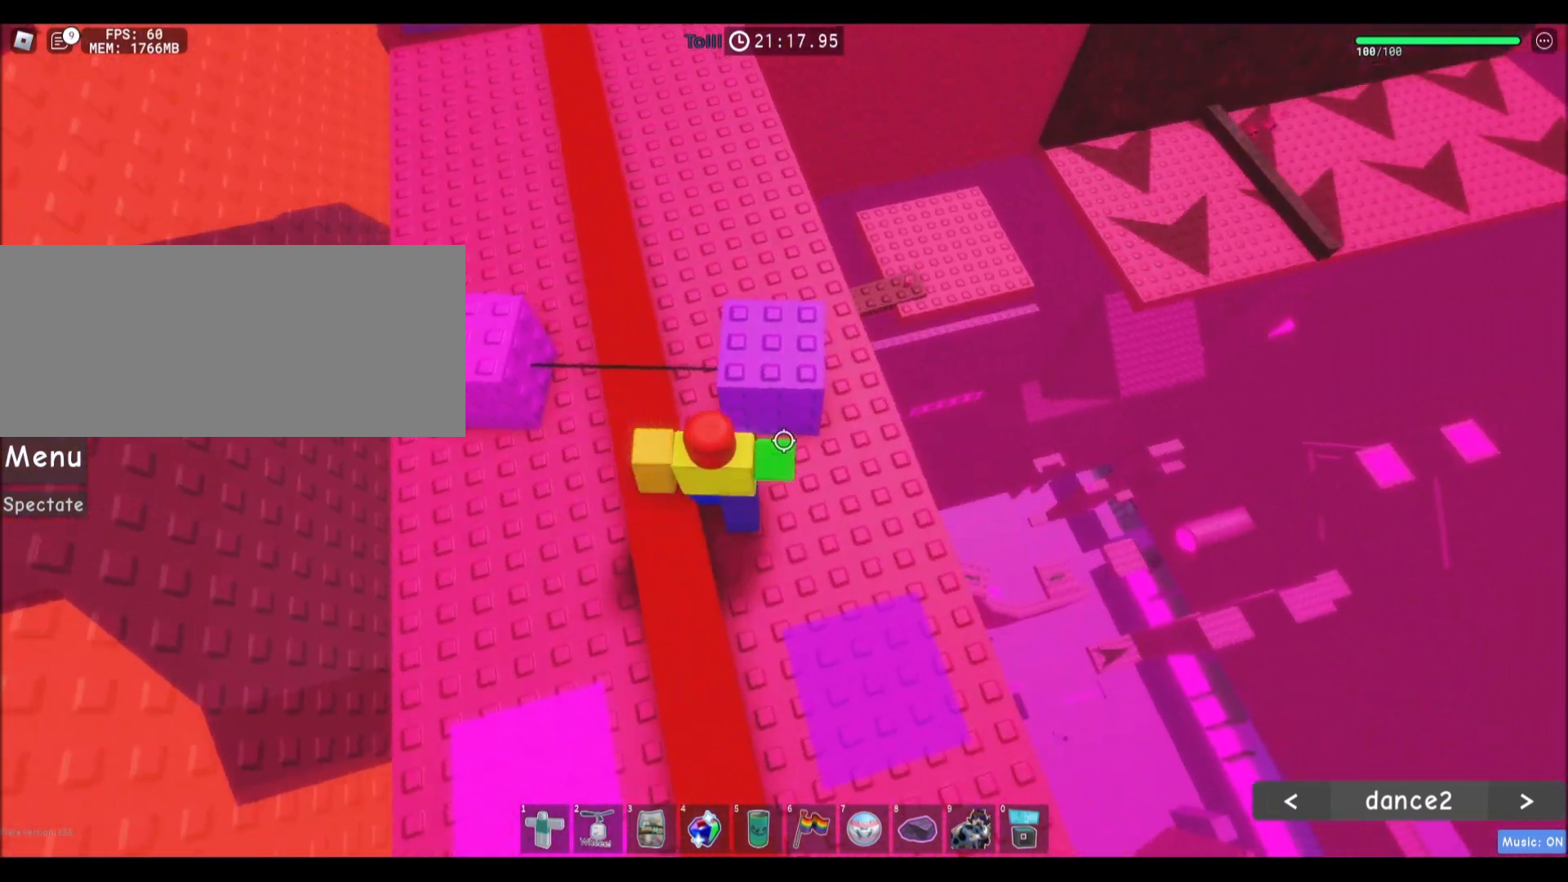
{"keys": ["a"], "mouse": [], "events": [[67, "d", "up"], [267, "w", "up"], [401, "s", "down"], [467, "a", "down"], [467, "s", "up"]]}
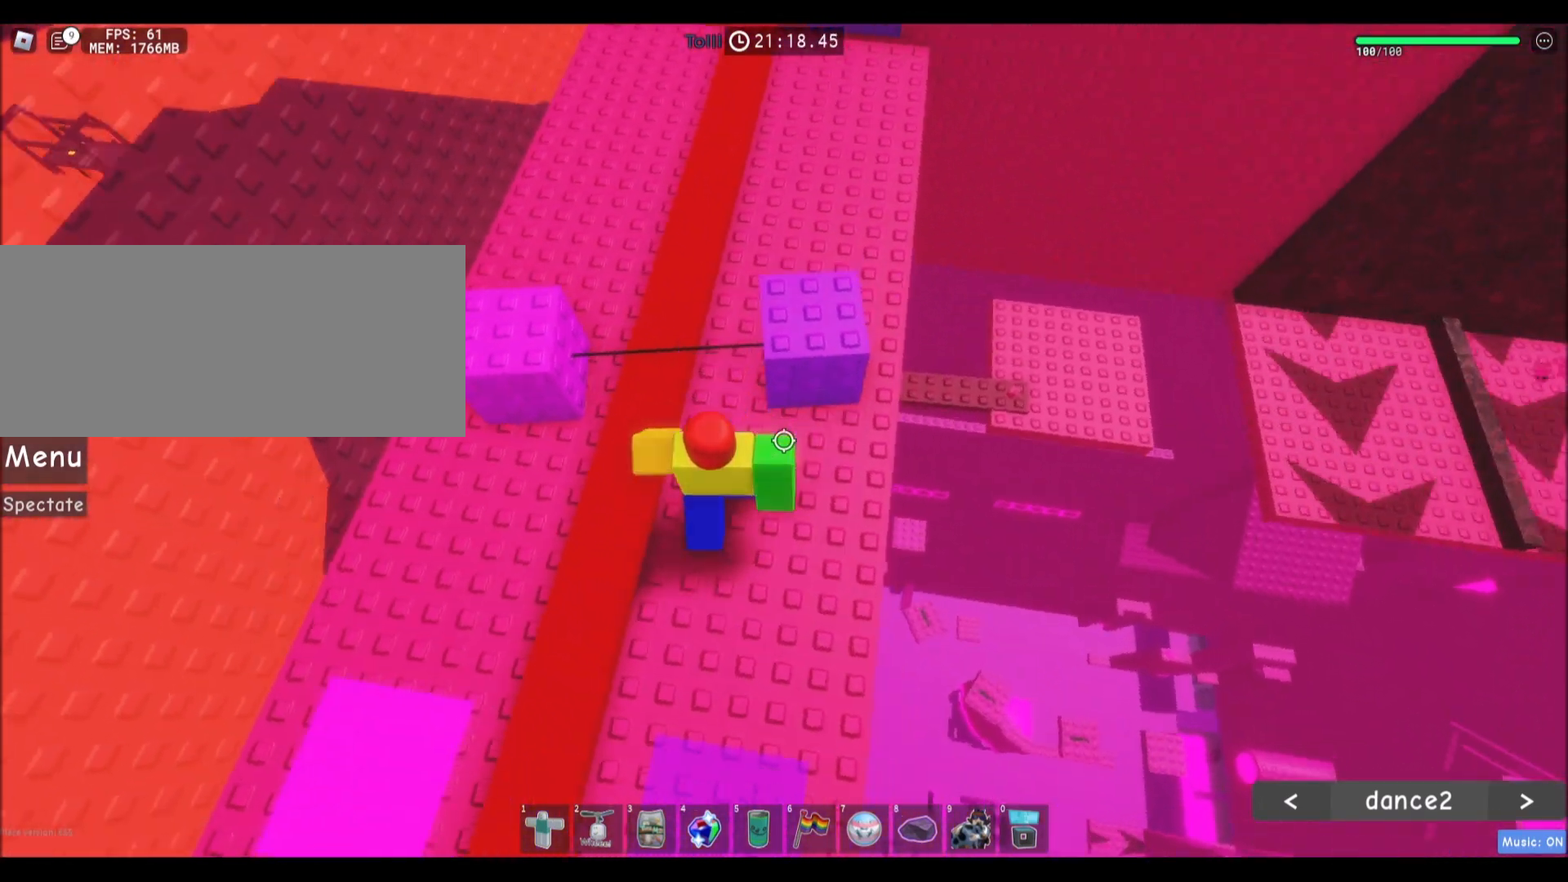
{"keys": ["w"], "mouse": [], "events": [[300, "w", "down"], [400, "a", "up"]]}
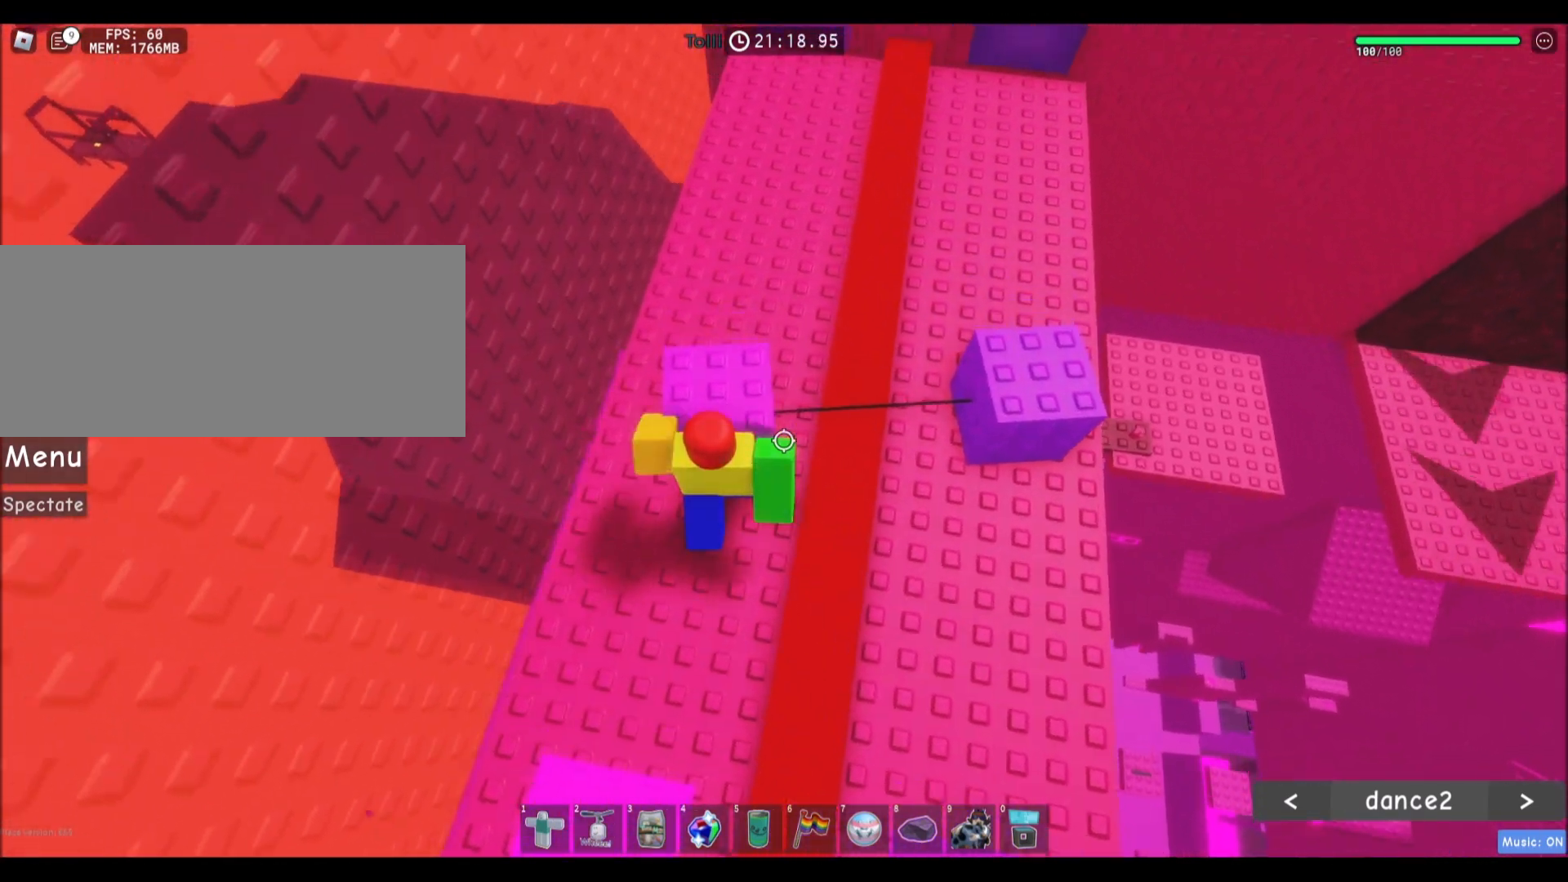
{"keys": ["d"], "mouse": [], "events": [[134, "w", "up"], [301, "d", "down"]]}
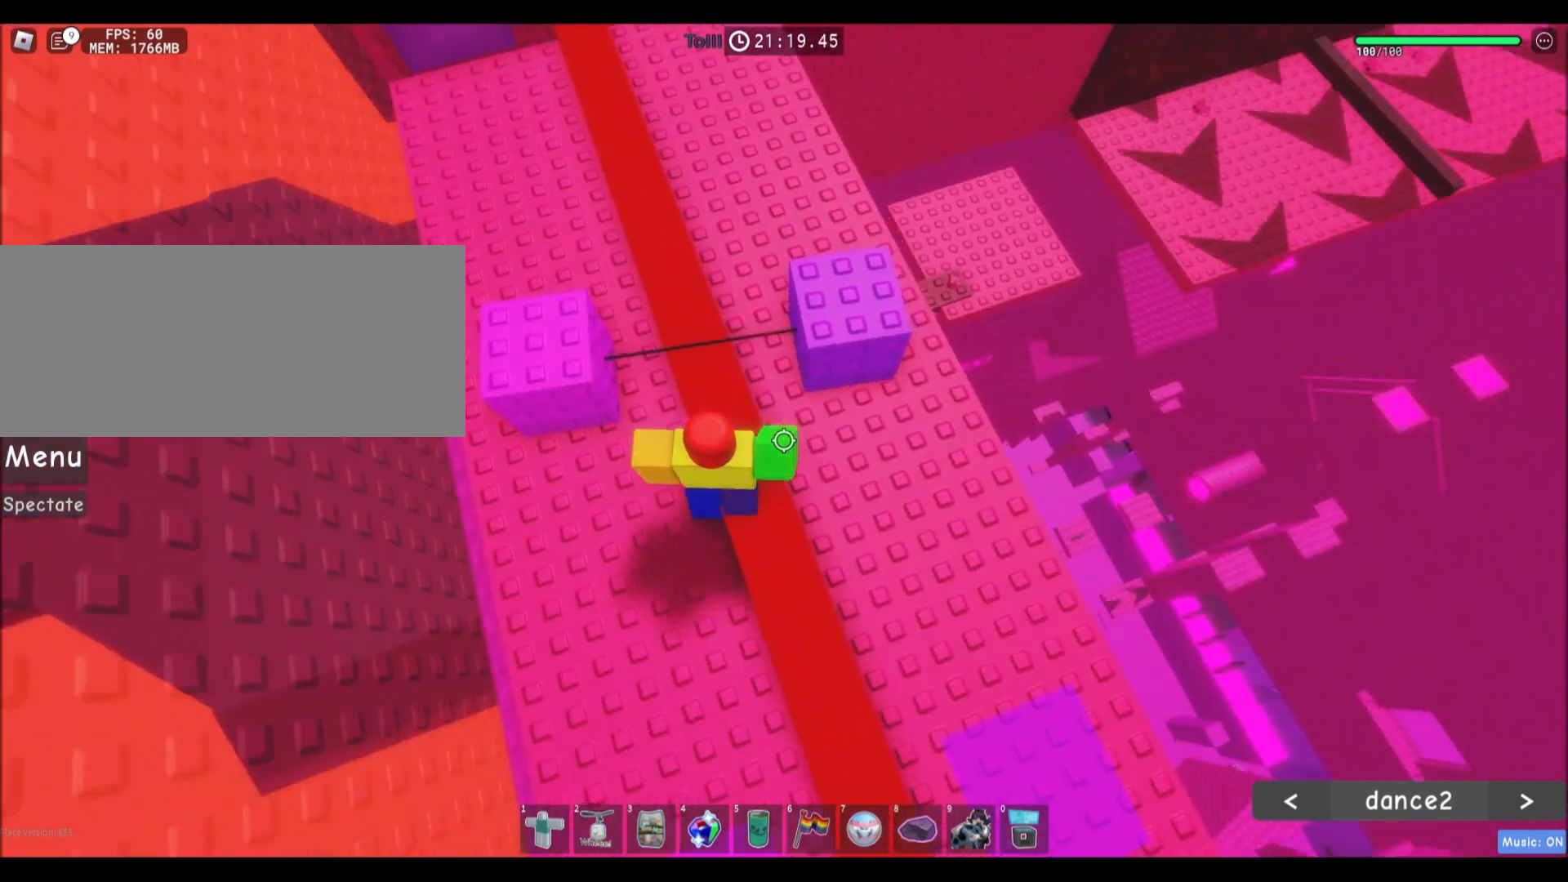
{"keys": [], "mouse": [], "events": [[133, "w", "down"], [333, "d", "up"], [434, "w", "up"]]}
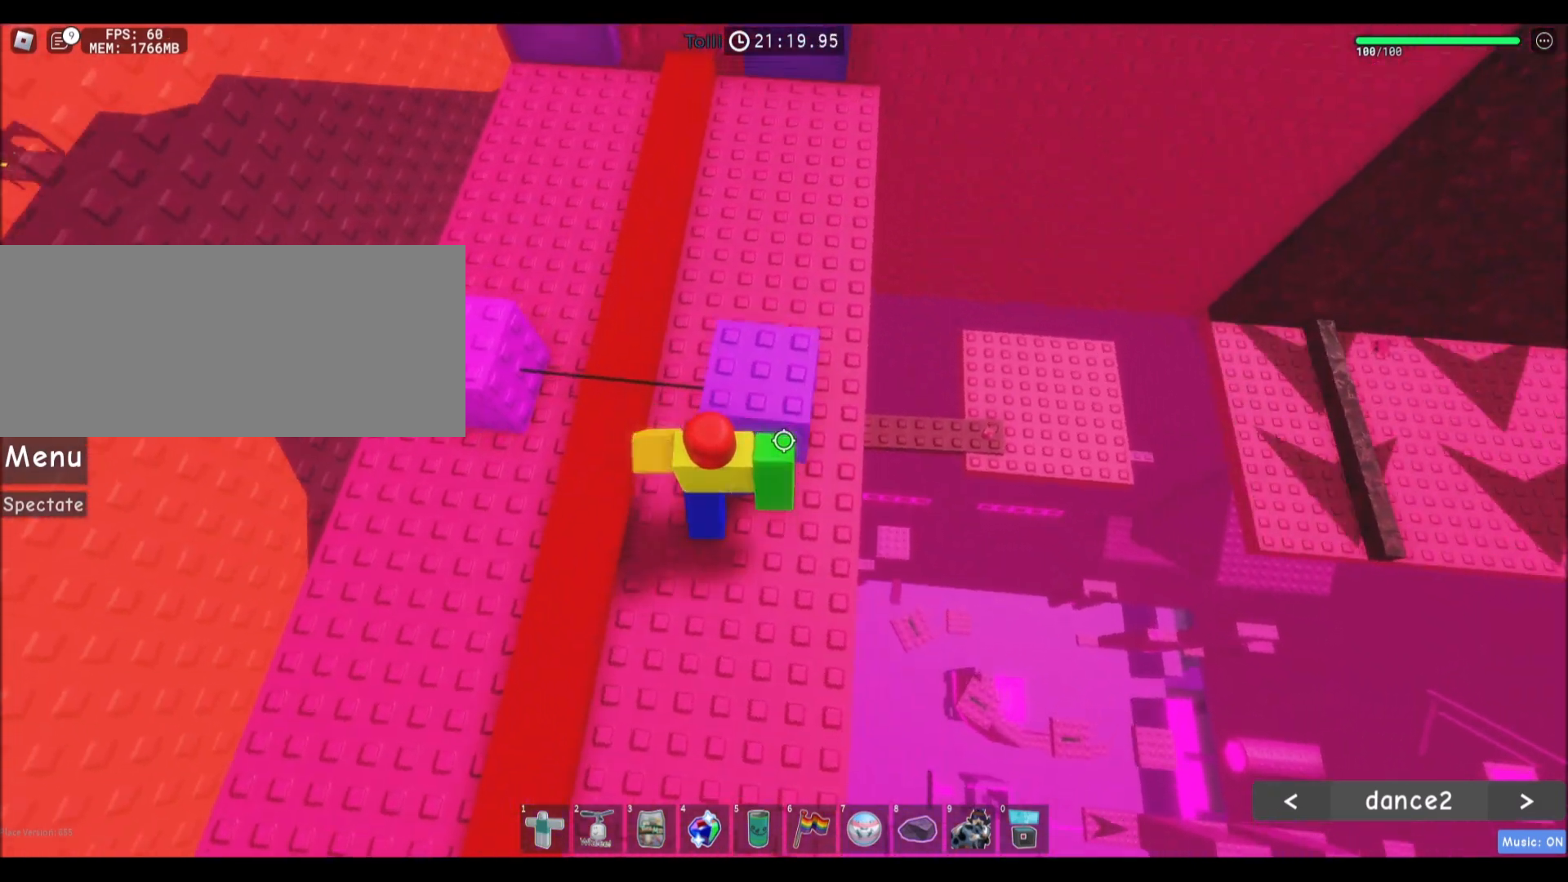
{"keys": ["w"], "mouse": [], "events": [[34, "a", "down"], [367, "w", "down"], [501, "a", "up"]]}
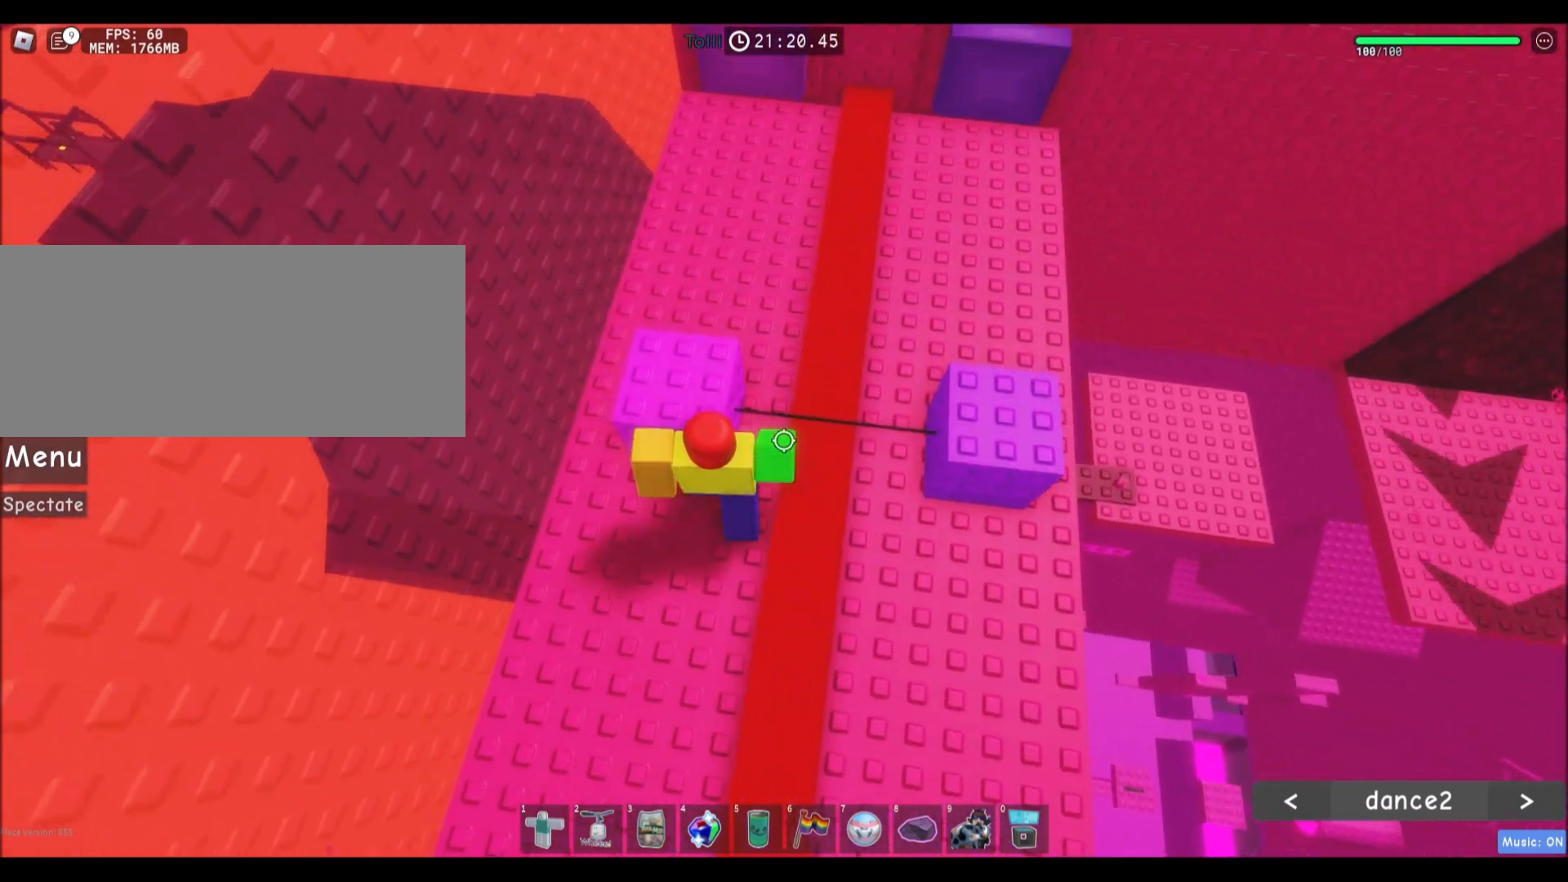
{"keys": ["d"], "mouse": [], "events": [[133, "w", "up"], [333, "d", "down"]]}
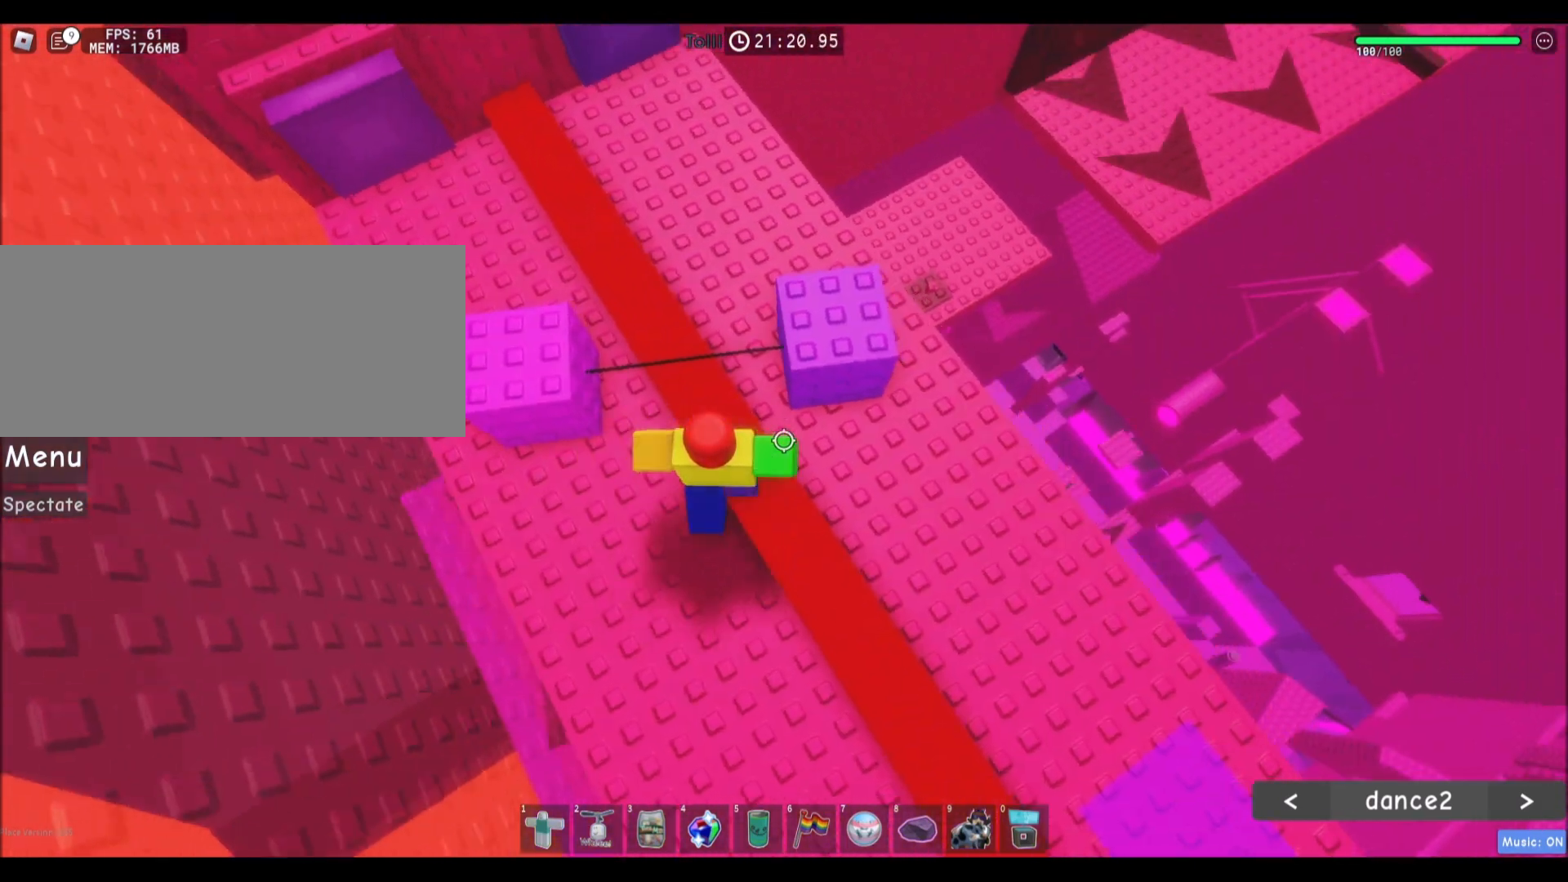
{"keys": ["w"], "mouse": [], "events": [[267, "w", "down"], [434, "d", "up"]]}
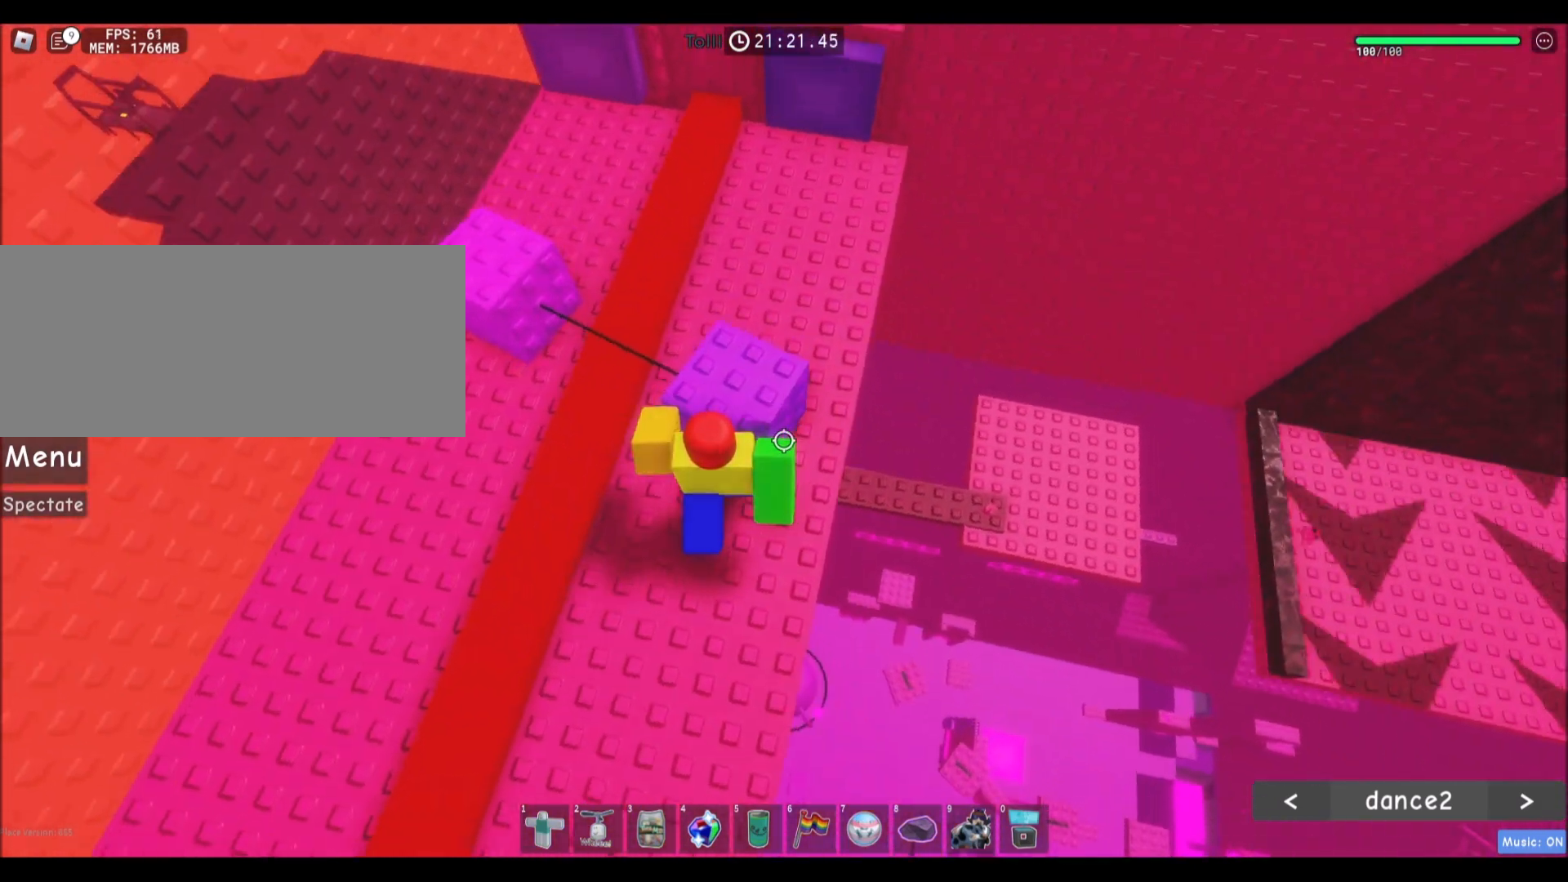
{"keys": ["w"], "mouse": [], "events": [[100, "w", "up"], [400, "w", "down"]]}
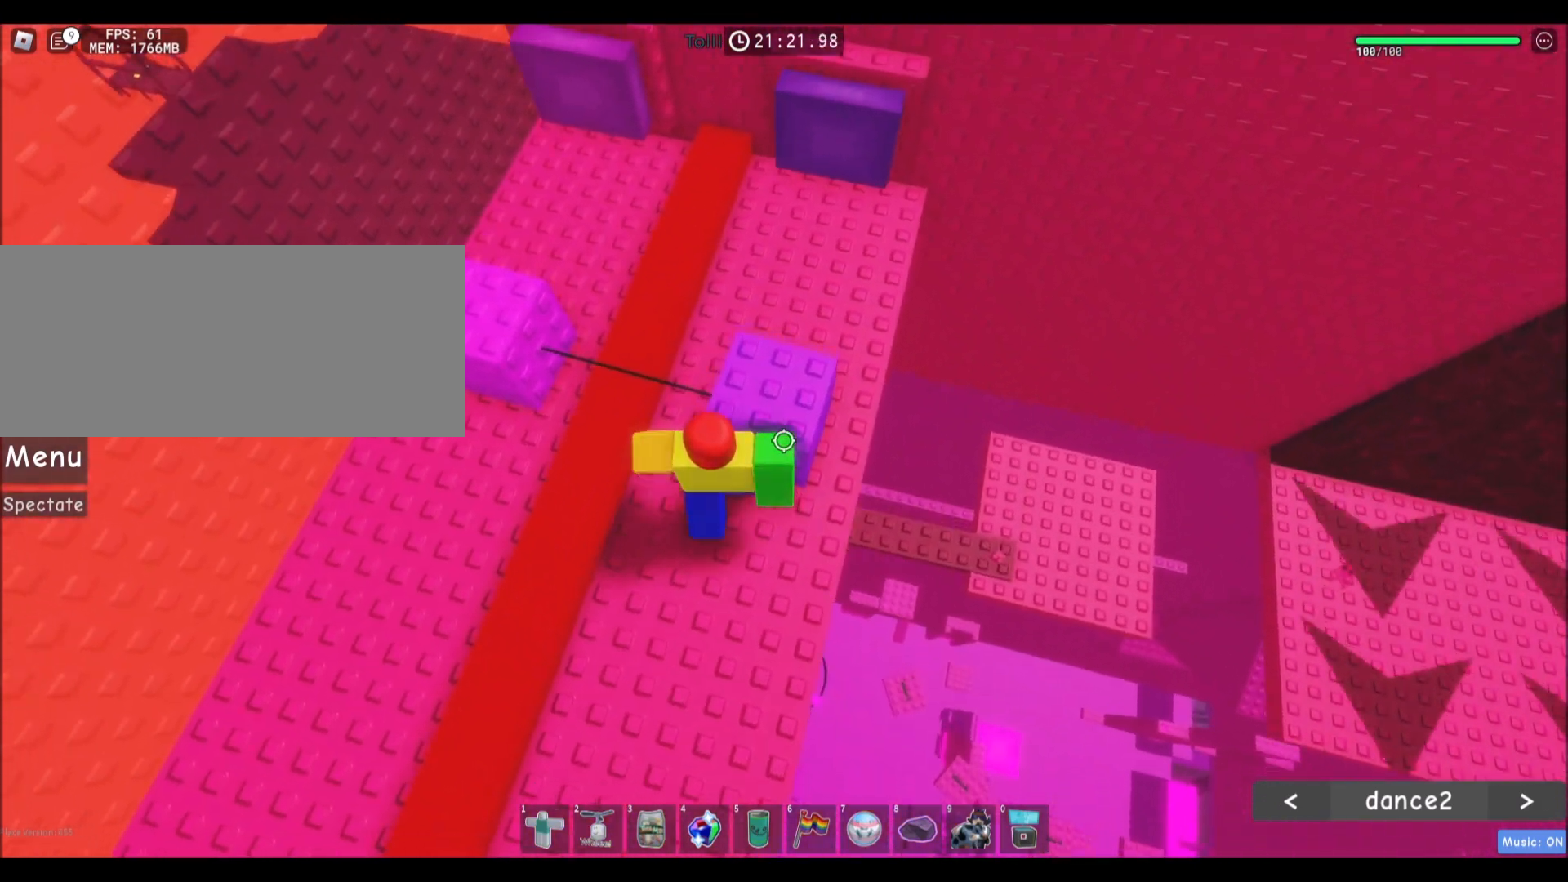
{"keys": ["a"], "mouse": [], "events": [[134, "w", "up"], [367, "a", "down"]]}
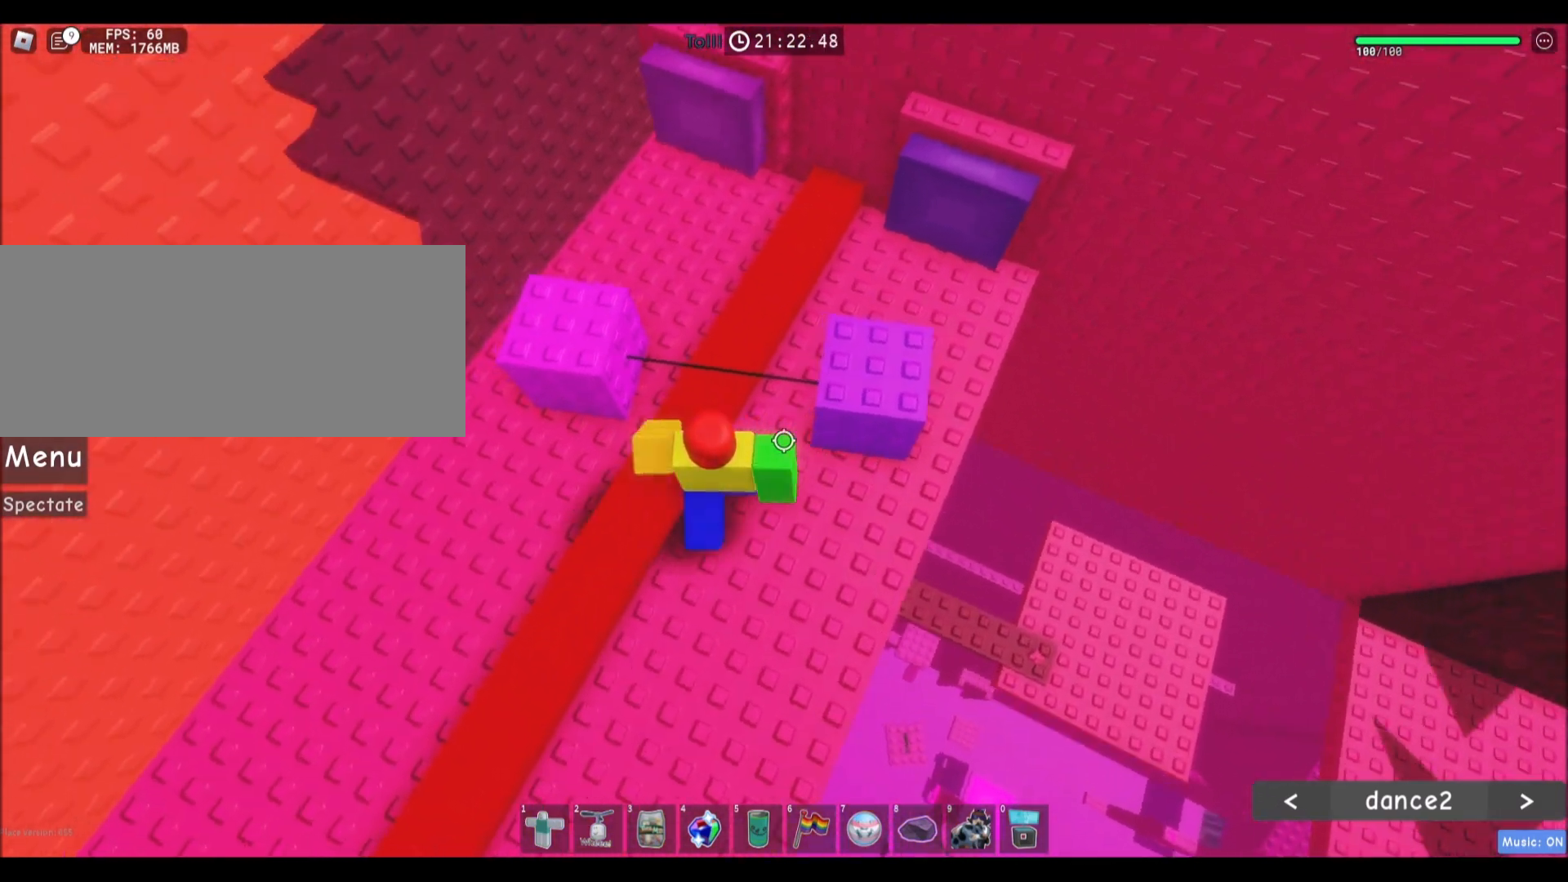
{"keys": ["w"], "mouse": [], "events": [[267, "w", "down"], [367, "a", "up"]]}
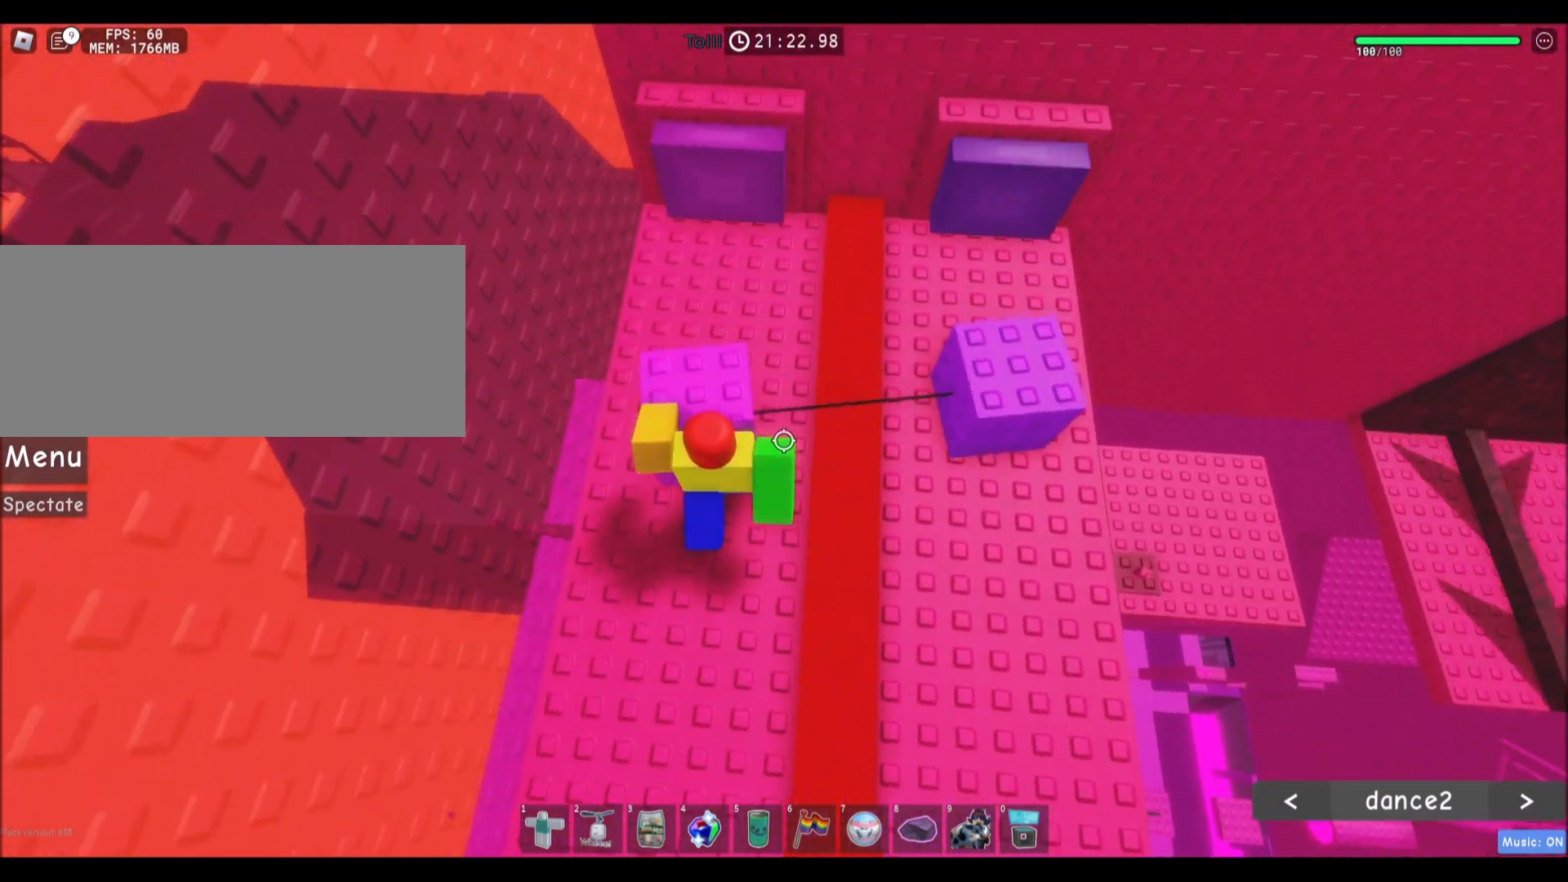
{"keys": ["d"], "mouse": [], "events": [[34, "w", "up"], [267, "d", "down"]]}
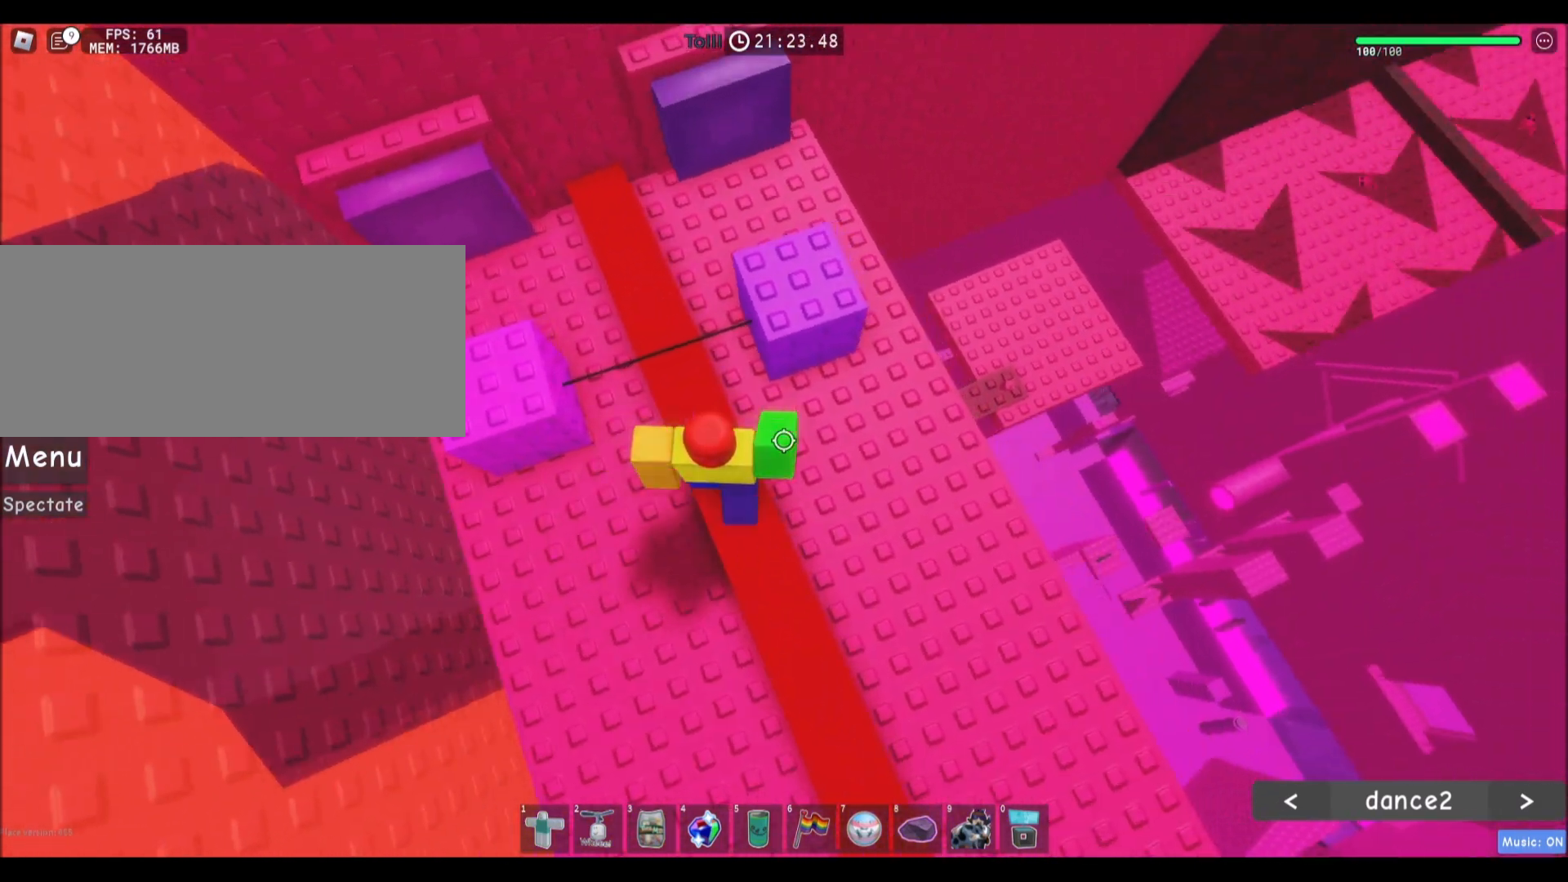
{"keys": ["a"], "mouse": [], "events": [[33, "w", "down"], [167, "d", "up"], [333, "w", "up"], [500, "a", "down"]]}
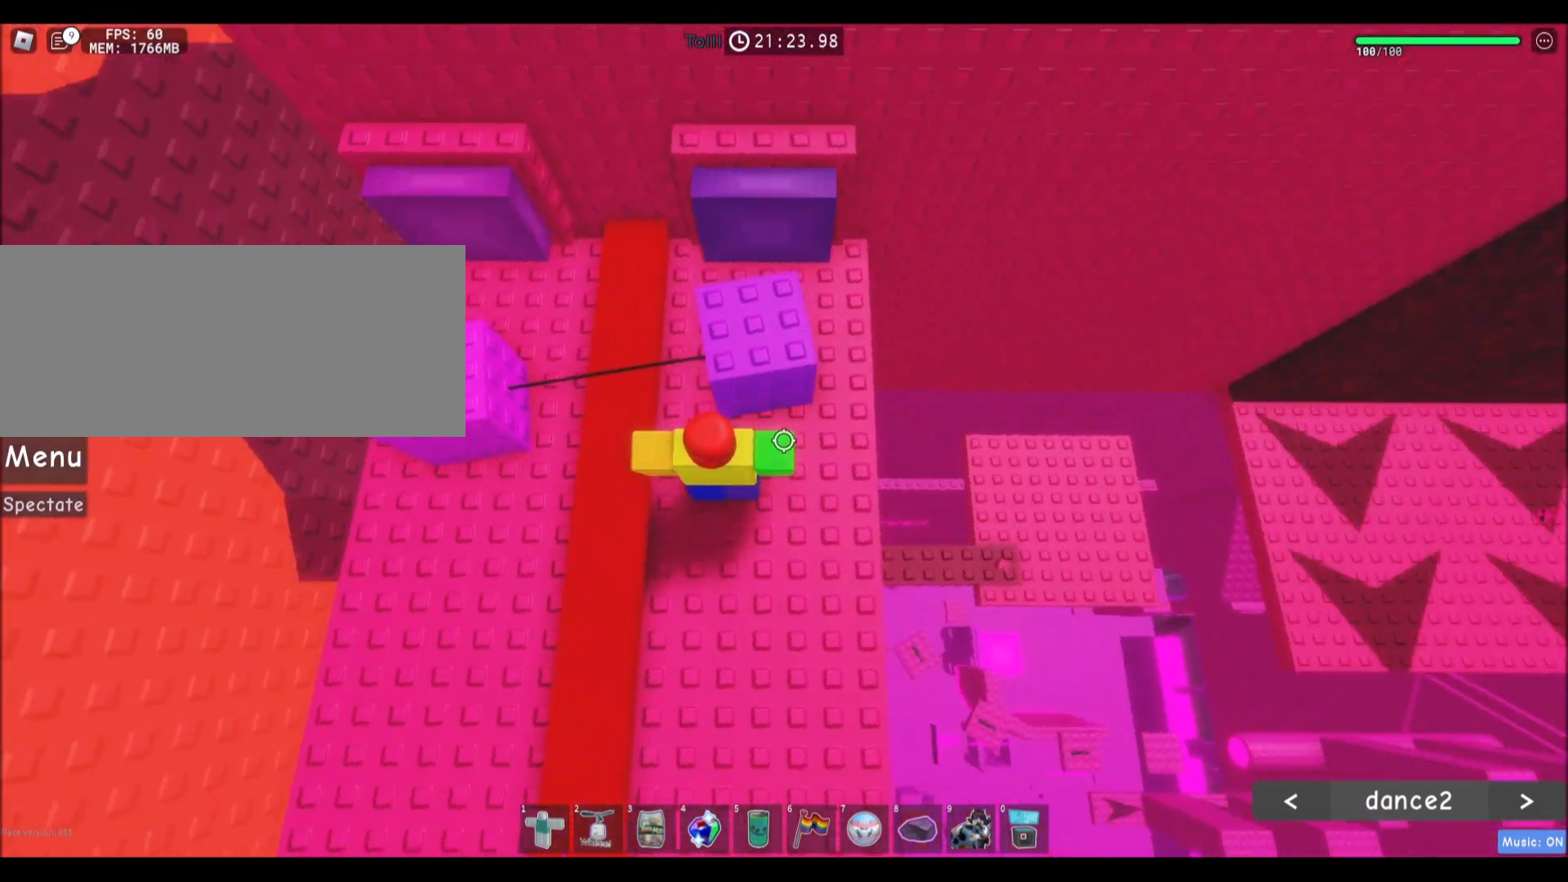
{"keys": ["a", "w"], "mouse": [], "events": [[434, "w", "down"]]}
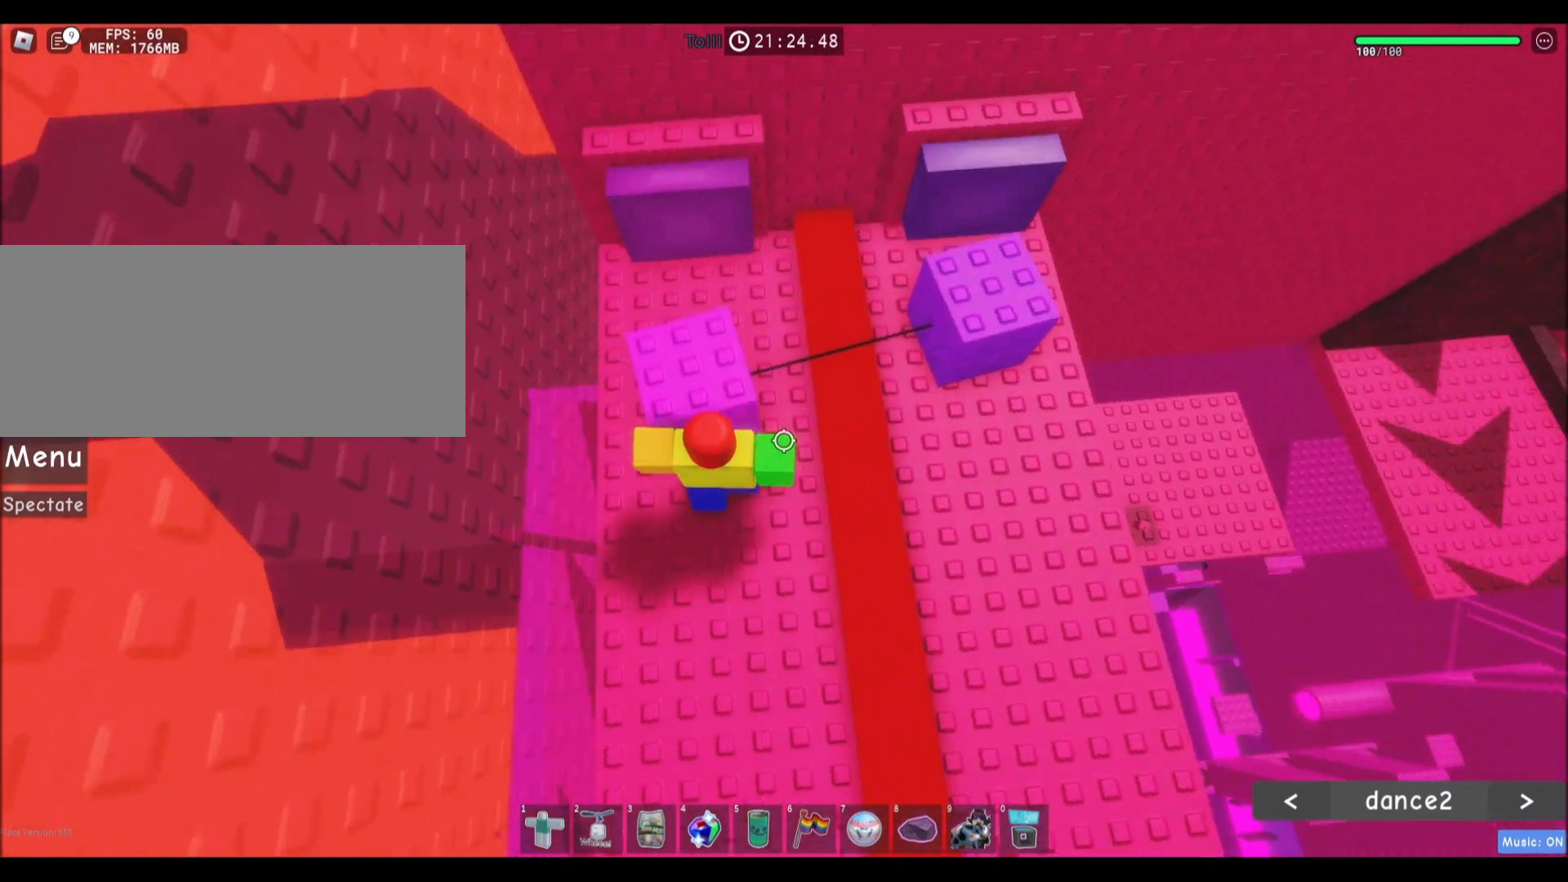
{"keys": ["d"], "mouse": [], "events": [[33, "a", "up"], [233, "w", "up"], [467, "d", "down"]]}
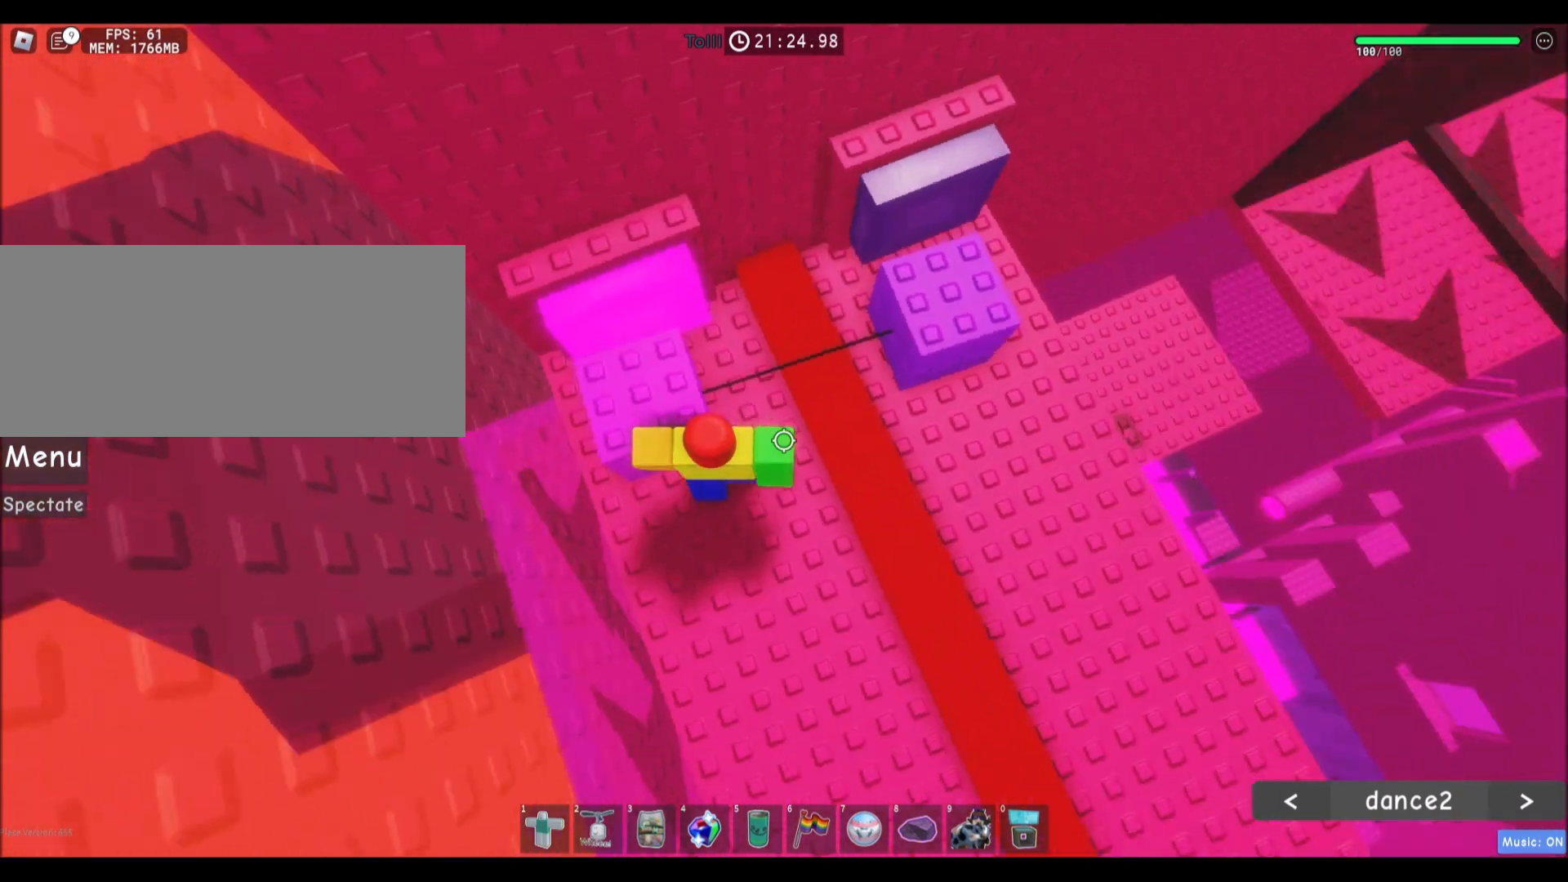
{"keys": ["w"], "mouse": [], "events": [[200, "w", "down"], [367, "d", "up"]]}
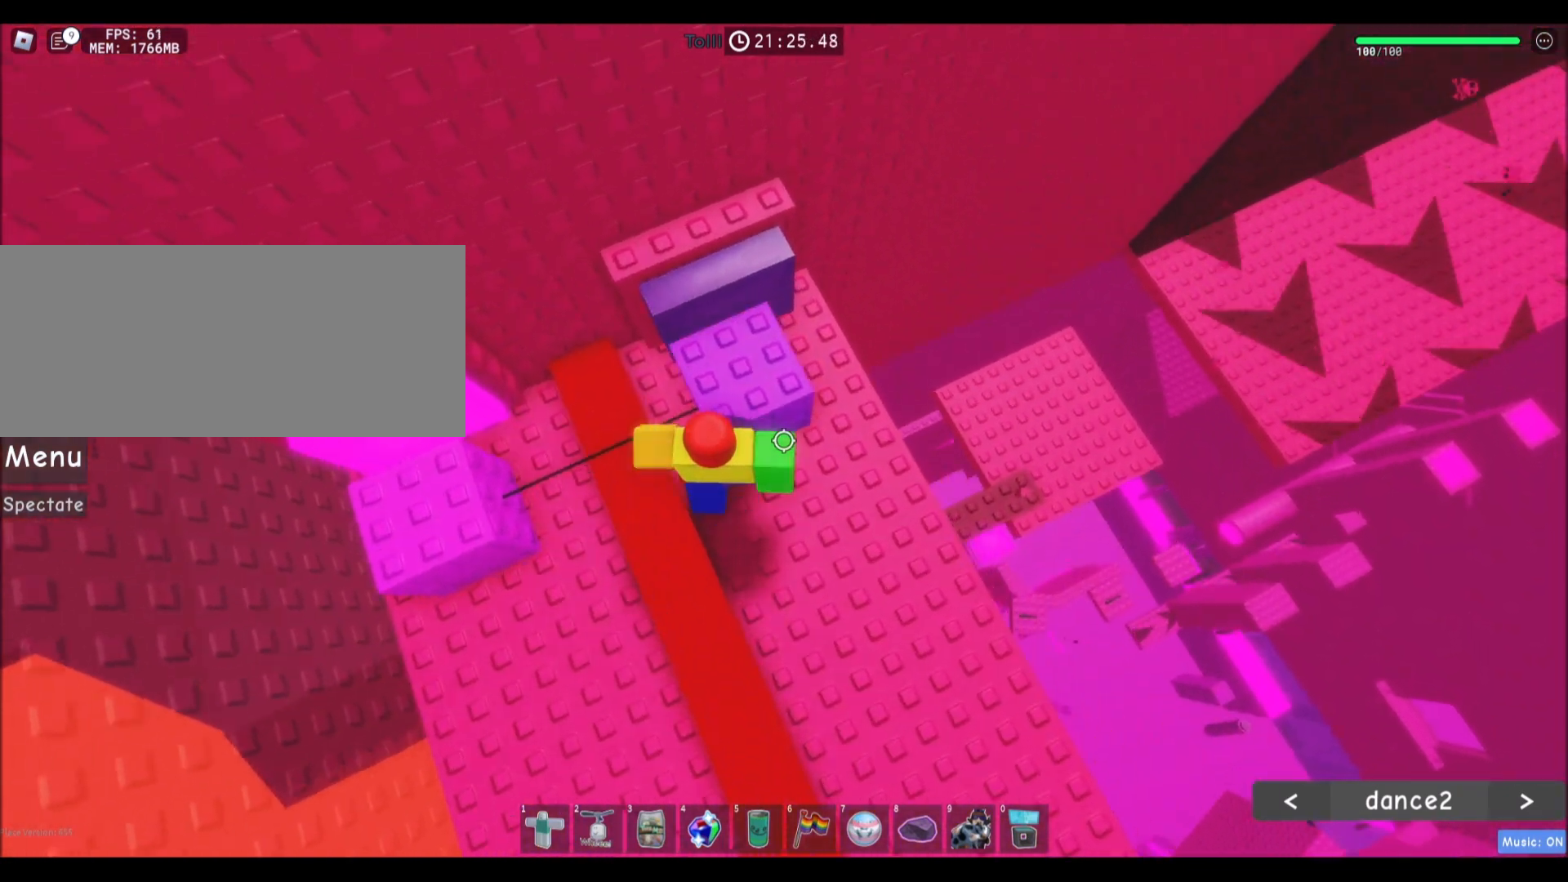
{"keys": ["w"], "mouse": [], "events": [[33, "w", "up"], [233, "d", "down"], [333, "w", "down"], [500, "d", "up"]]}
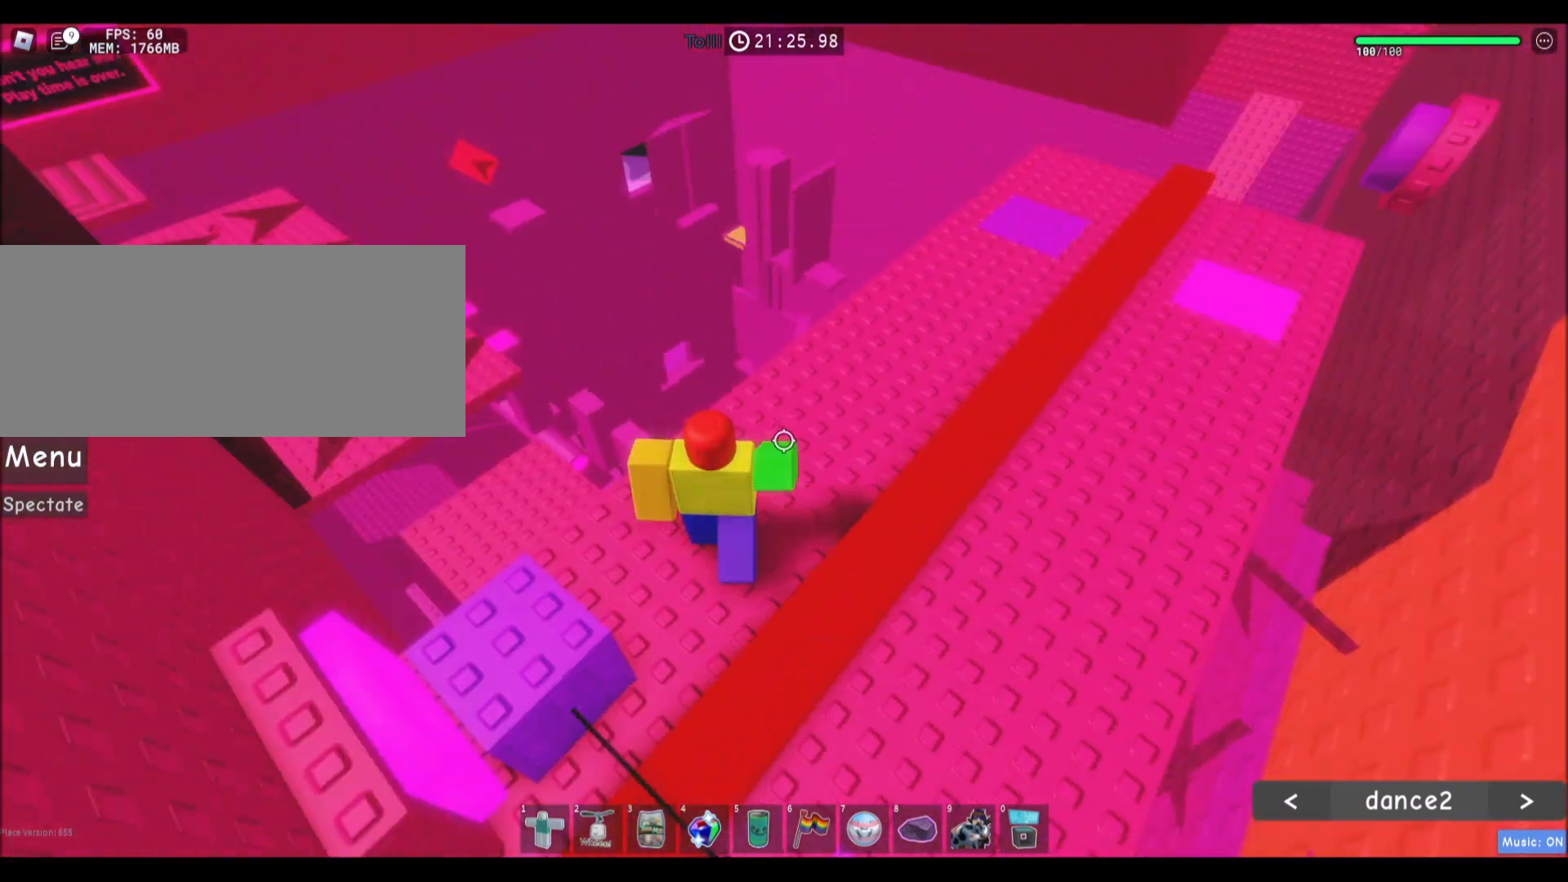
{"keys": ["w"], "mouse": [], "events": [[301, "d", "down"], [501, "d", "up"]]}
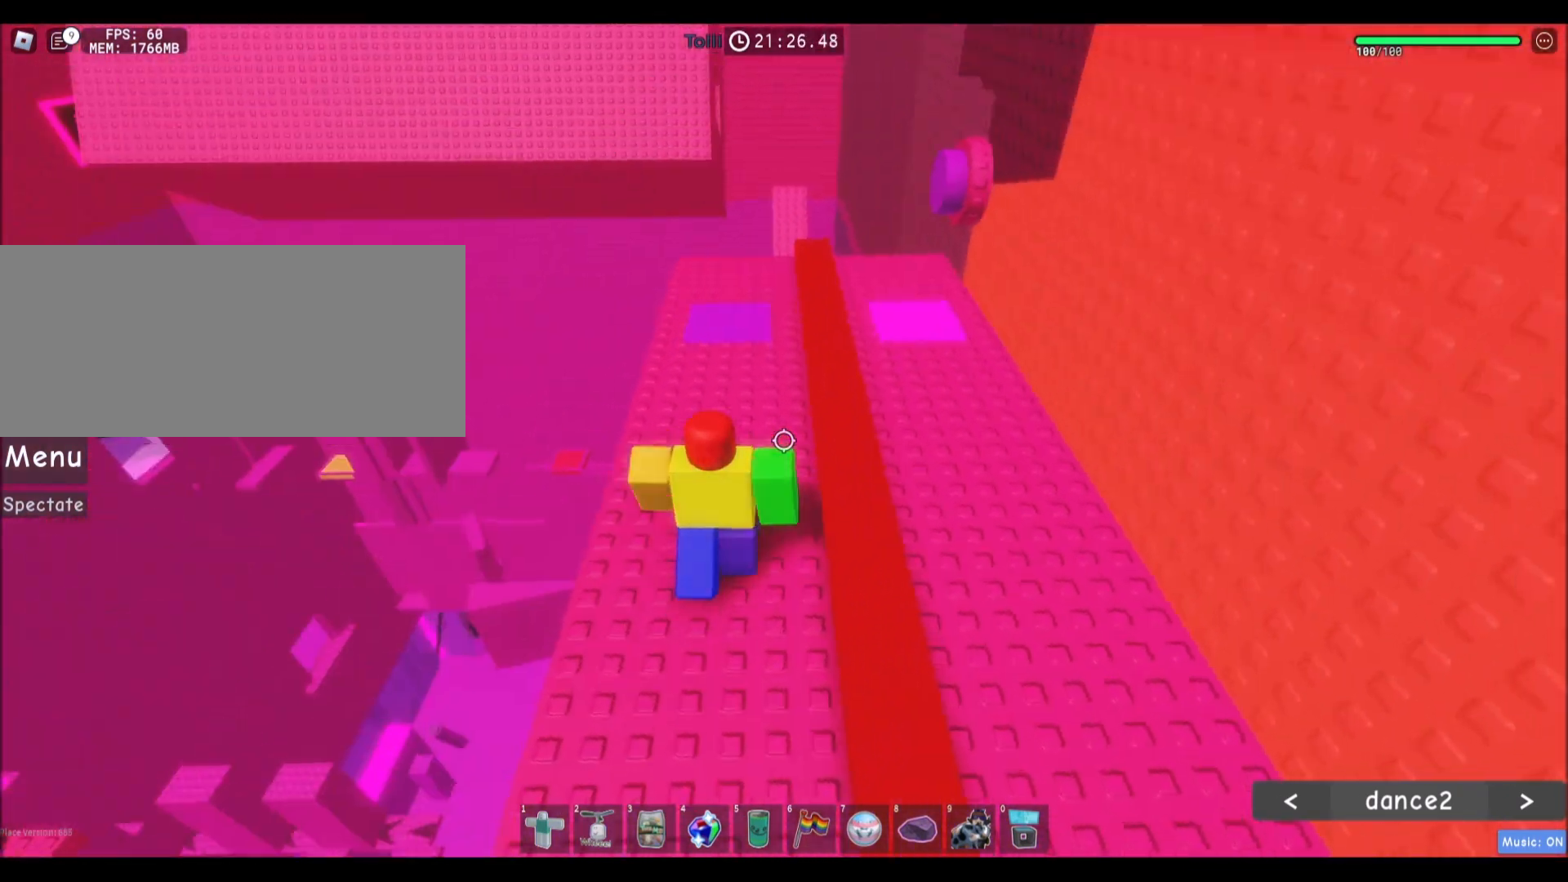
{"keys": ["w"], "mouse": [], "events": []}
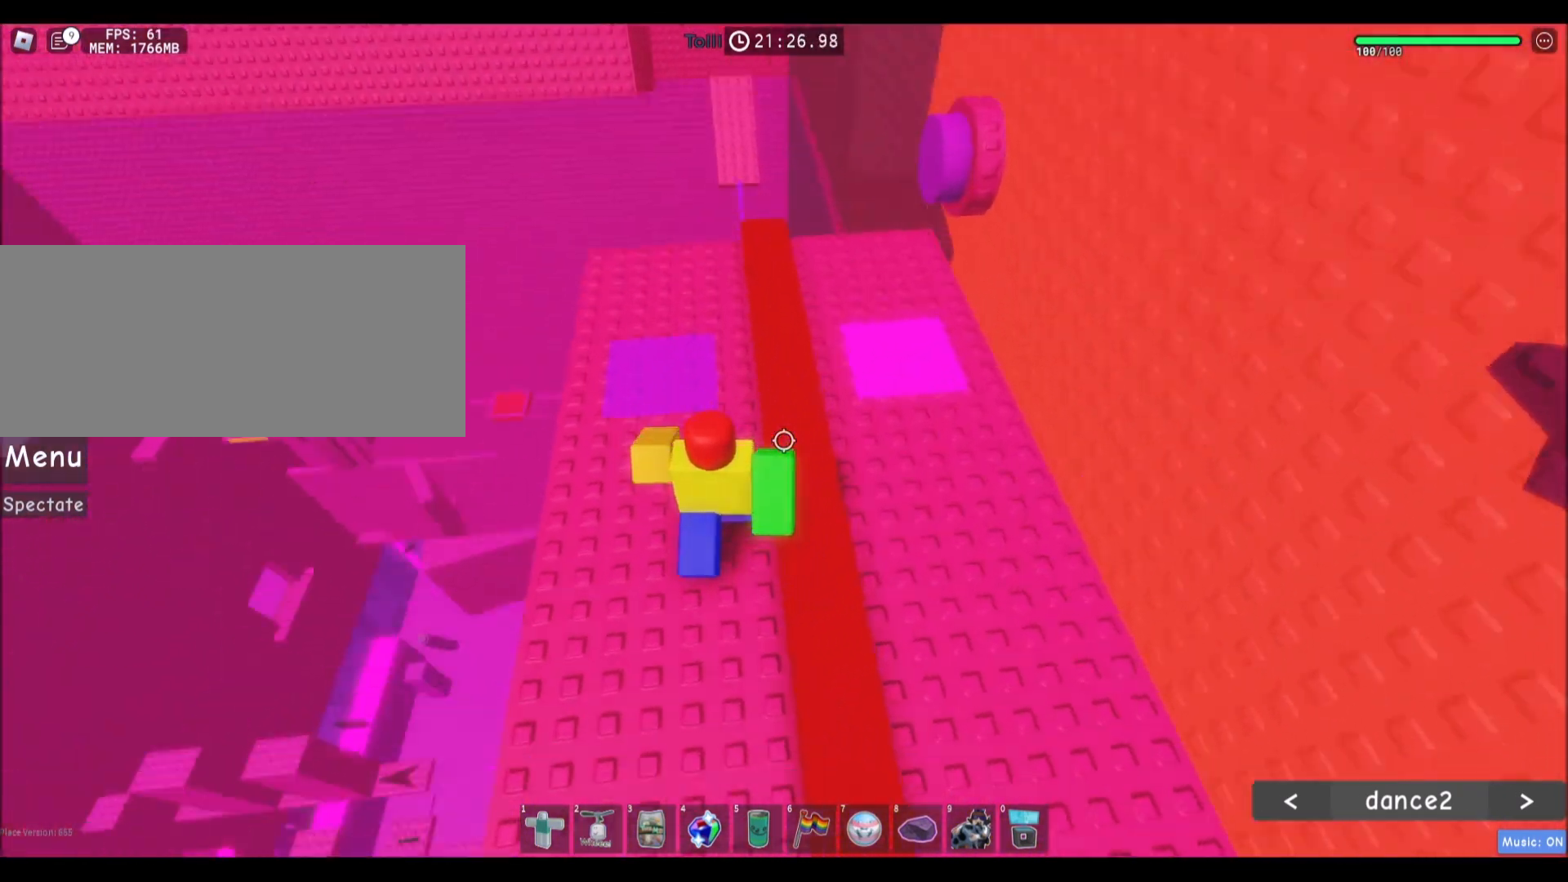
{"keys": ["d", "w"], "mouse": ["right"], "events": [[234, "shift", "down"], [301, "mouse_right", "down"], [401, "shift", "up"], [434, "d", "down"]]}
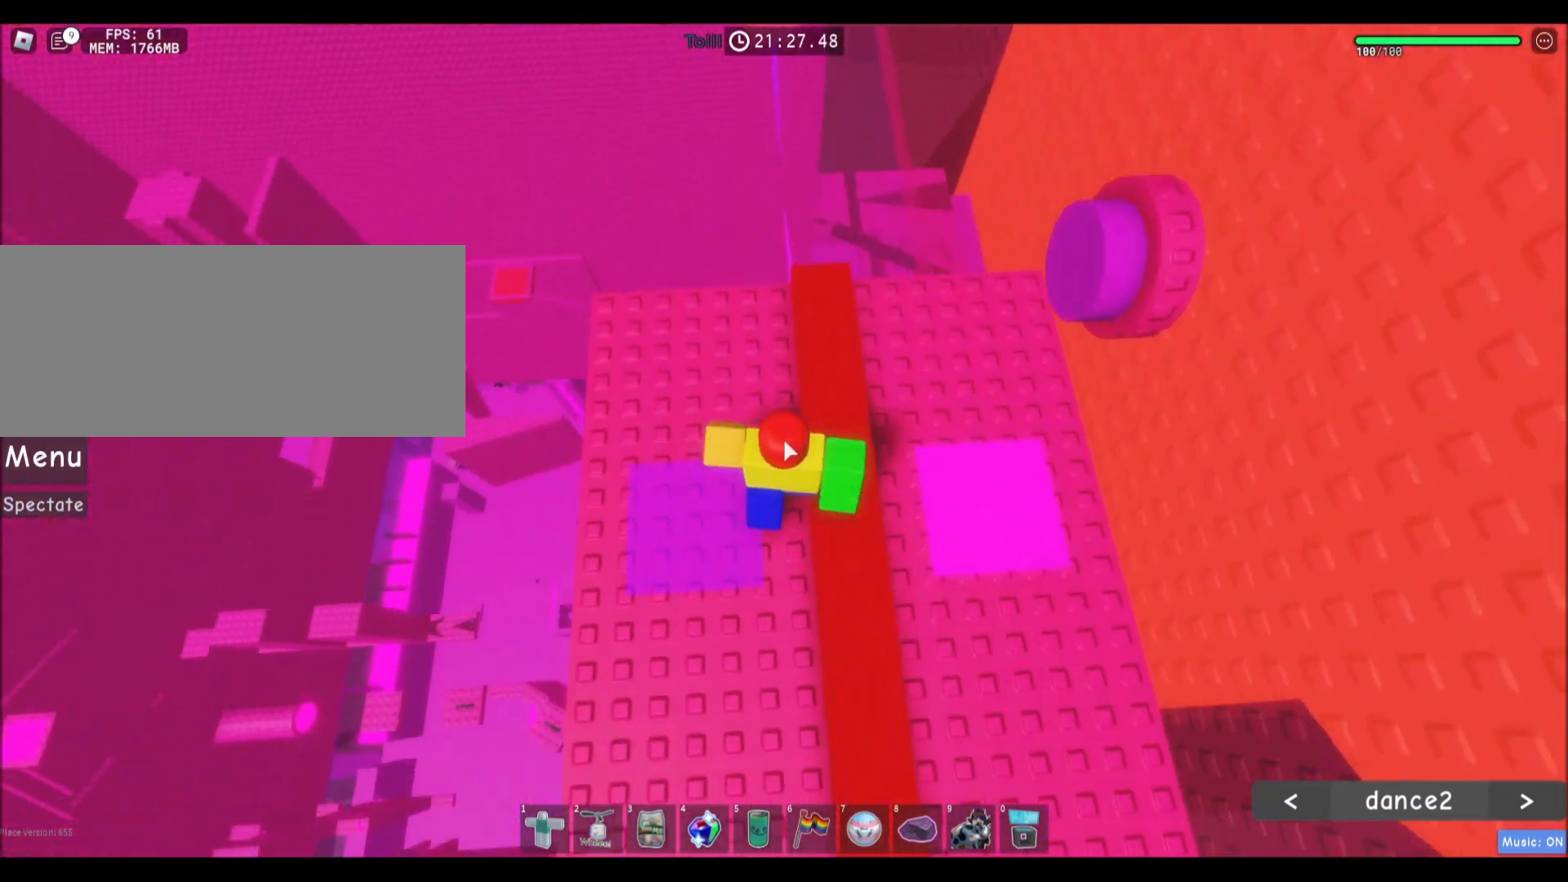
{"keys": ["space", "w"], "mouse": [], "events": [[67, "d", "up"], [434, "mouse_right", "up"], [467, "space", "down"]]}